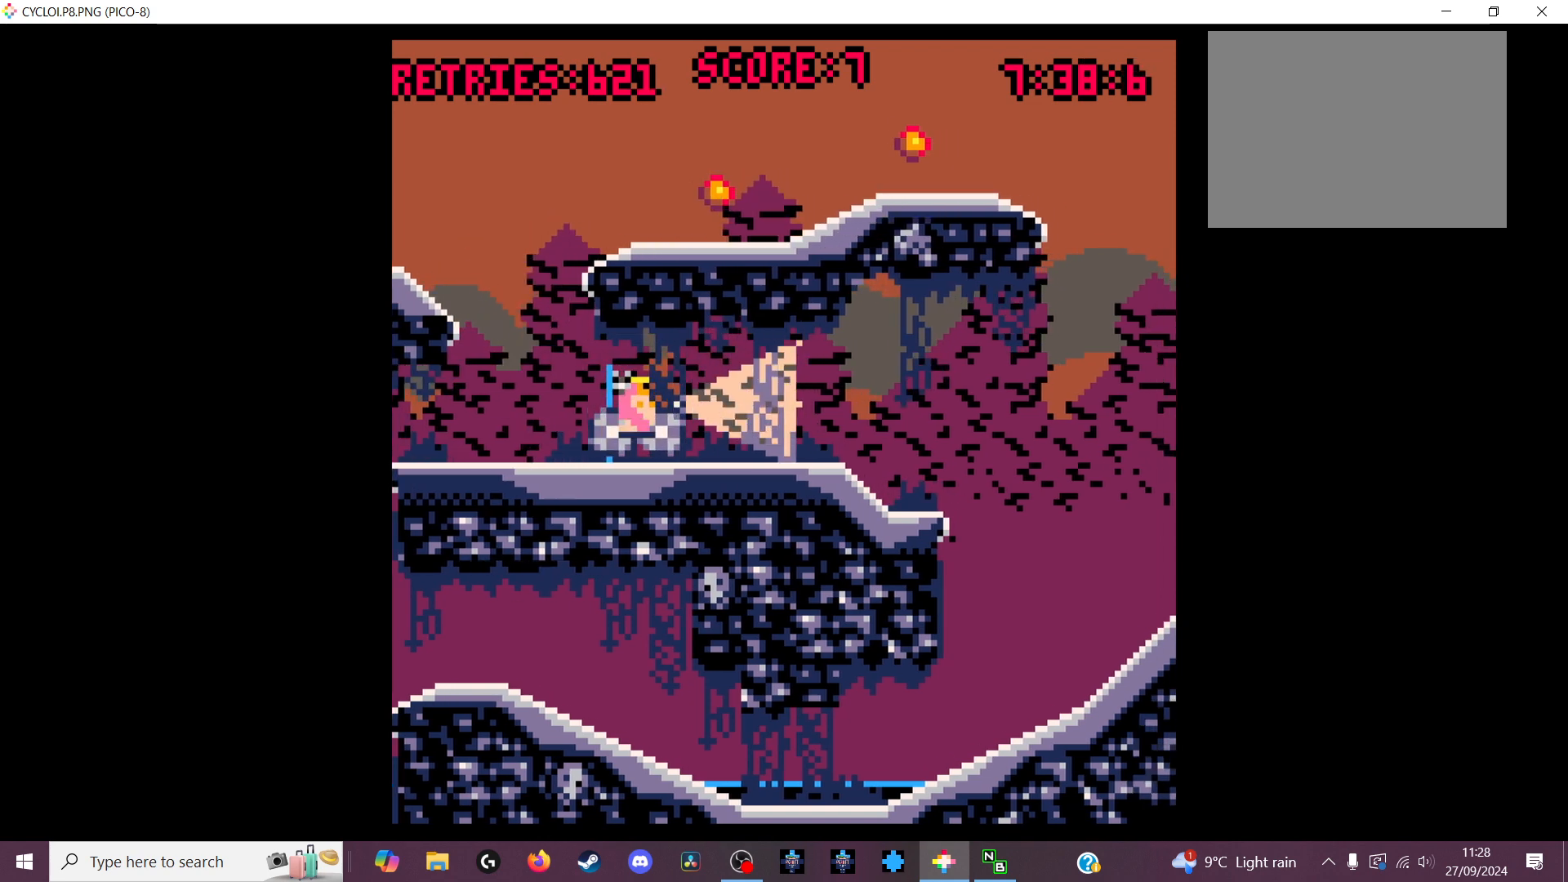
Gameplay with keyboard; each line is a JSON object with the keys held at the frame after it. "events" lists presses ("down") and releases ("up") of "down", "left", "right", "up", "x" and "z" between this image and that frame as [ms after this image, input, new state], when the widget could be followed in between. No other keys are recorded. Mouse input is not recorded.
{"keys": [], "events": [[300, "z", "down"], [400, "z", "up"]]}
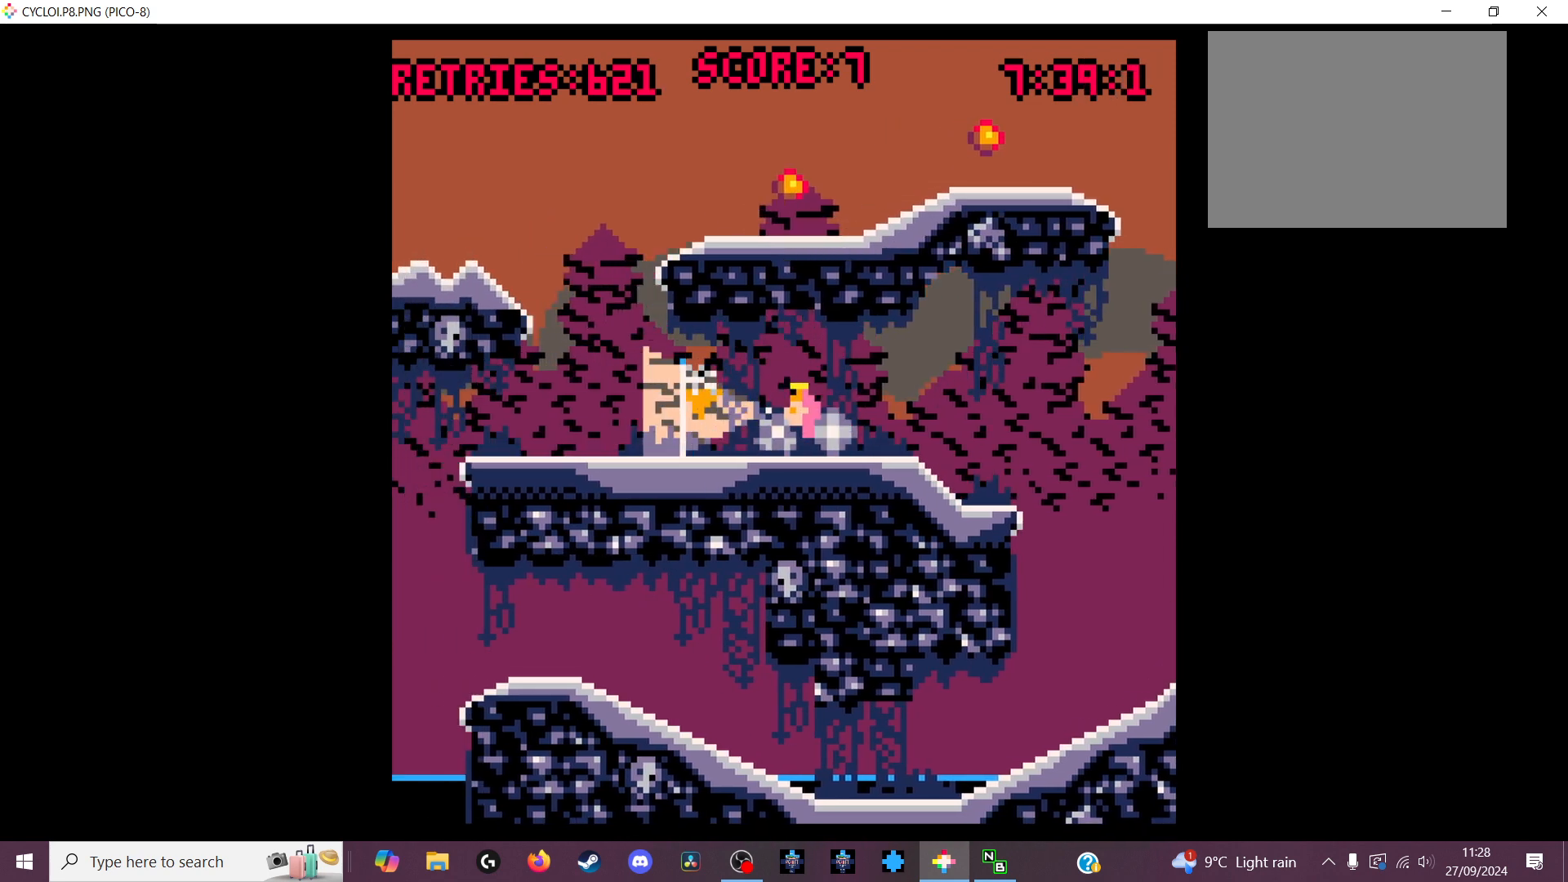
{"keys": [], "events": []}
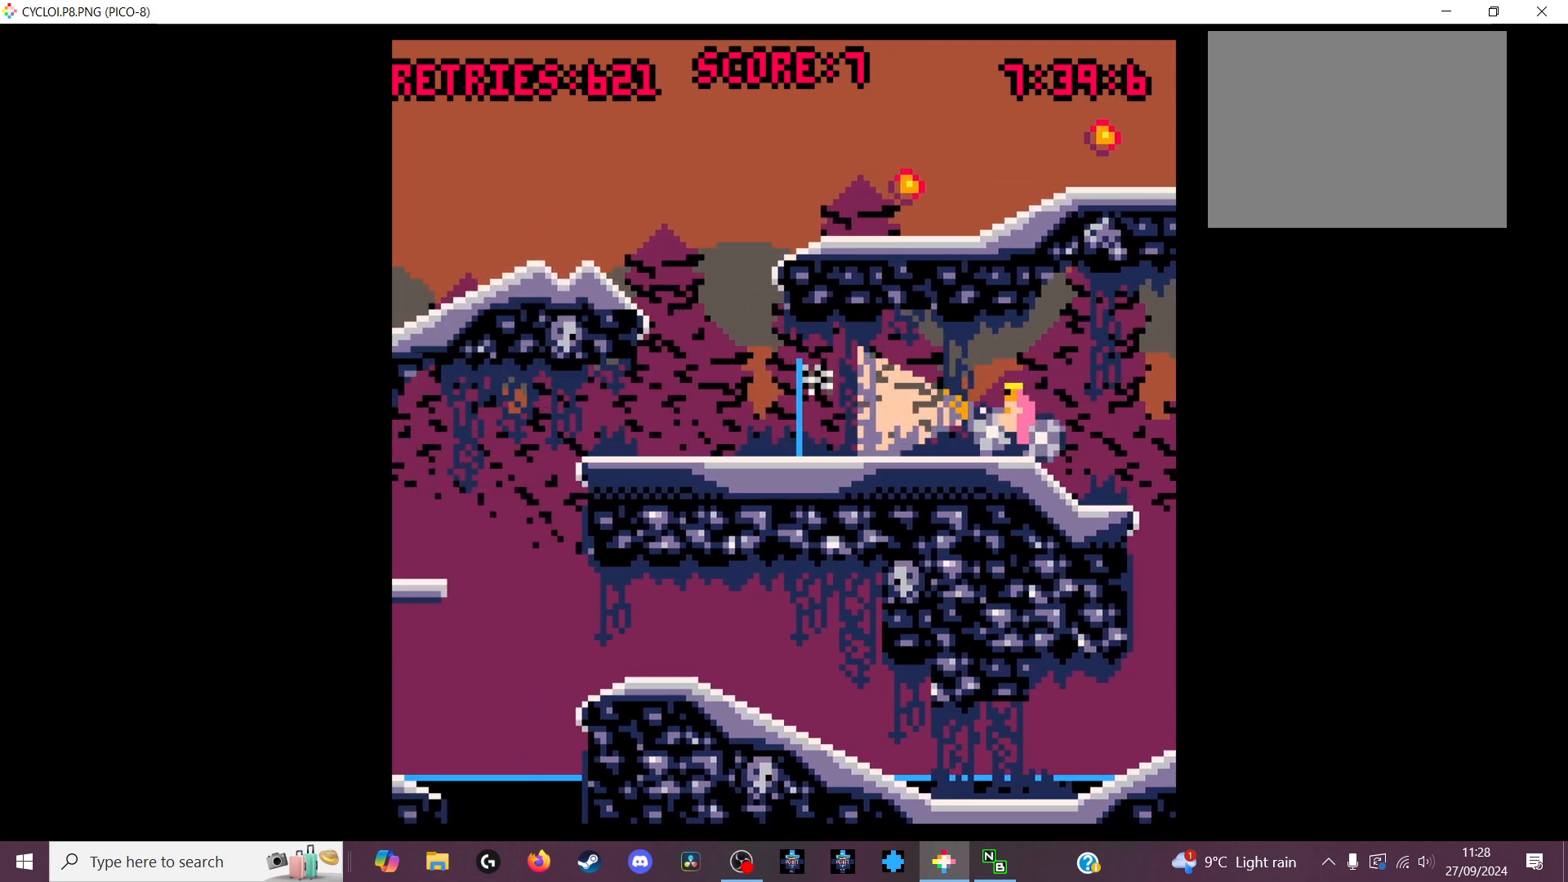
{"keys": [], "events": []}
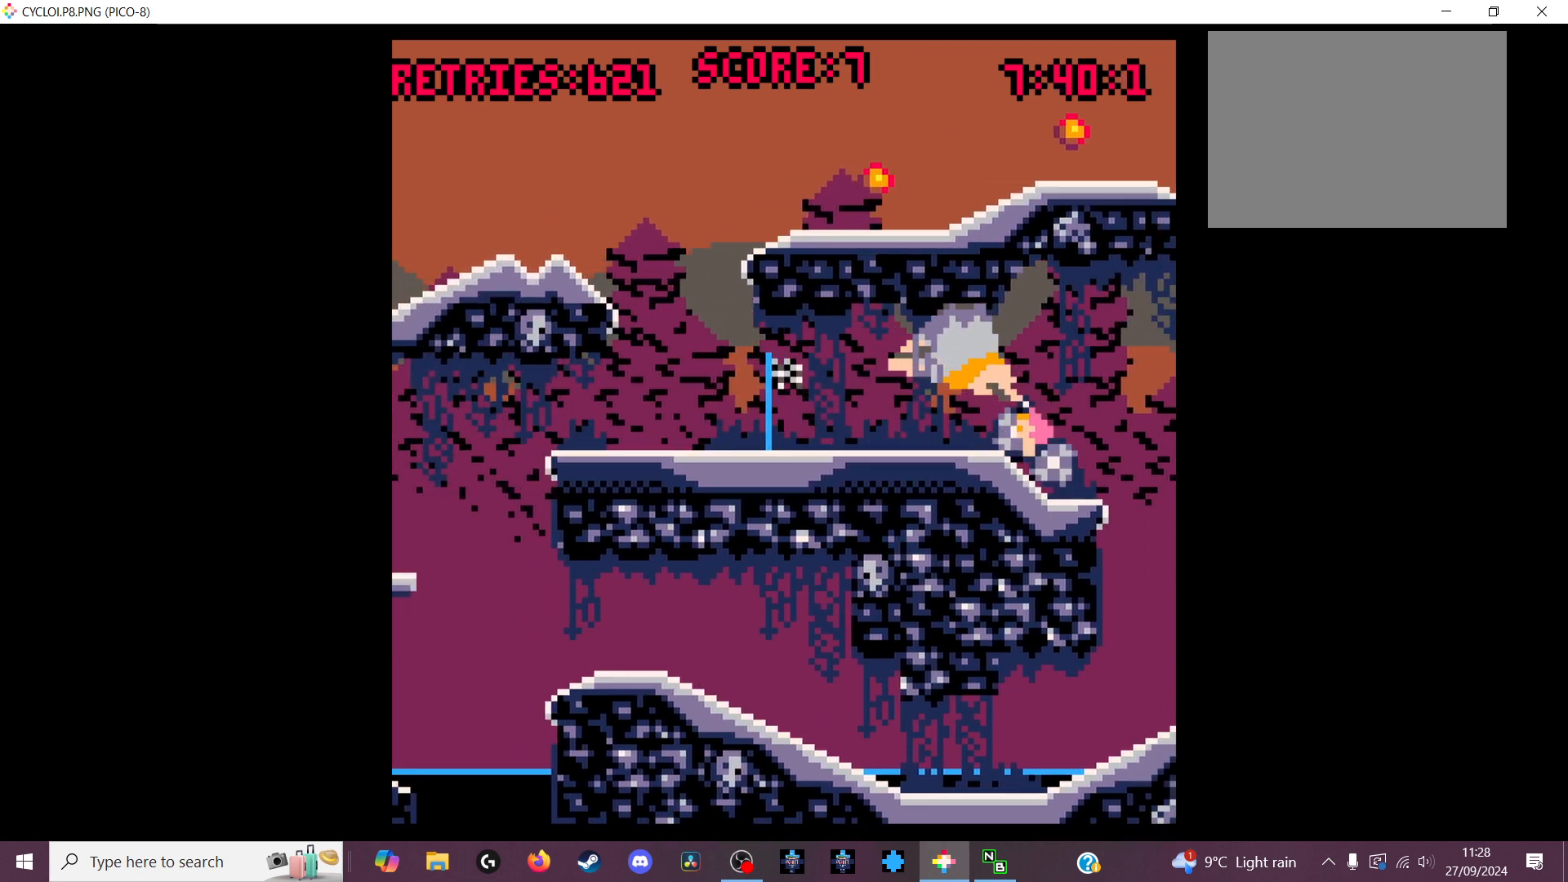
{"keys": ["z"], "events": [[500, "z", "down"]]}
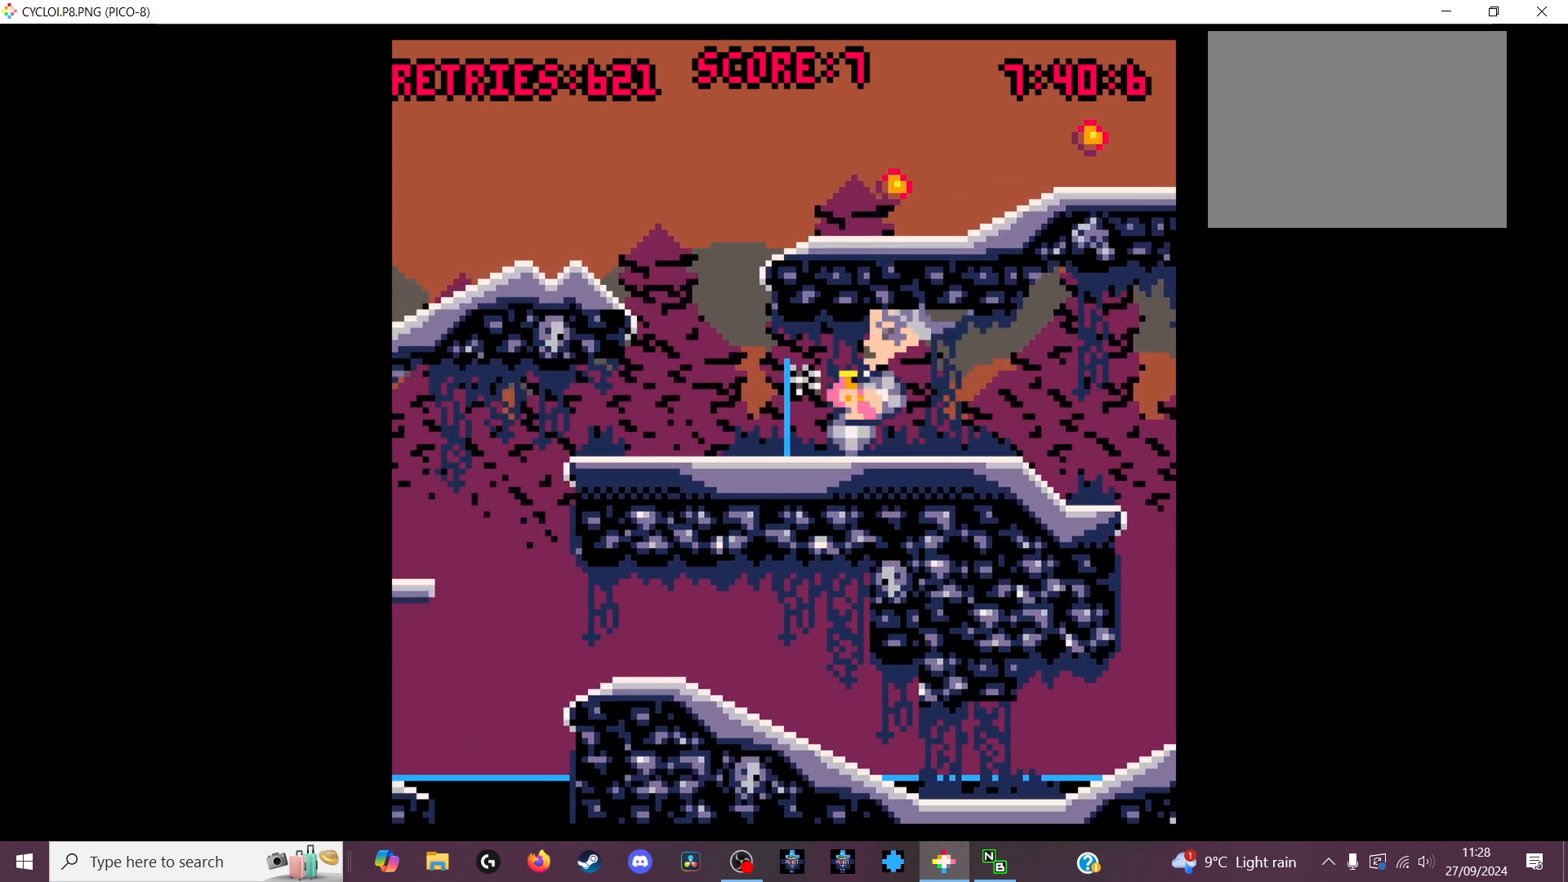
{"keys": [], "events": [[100, "z", "up"]]}
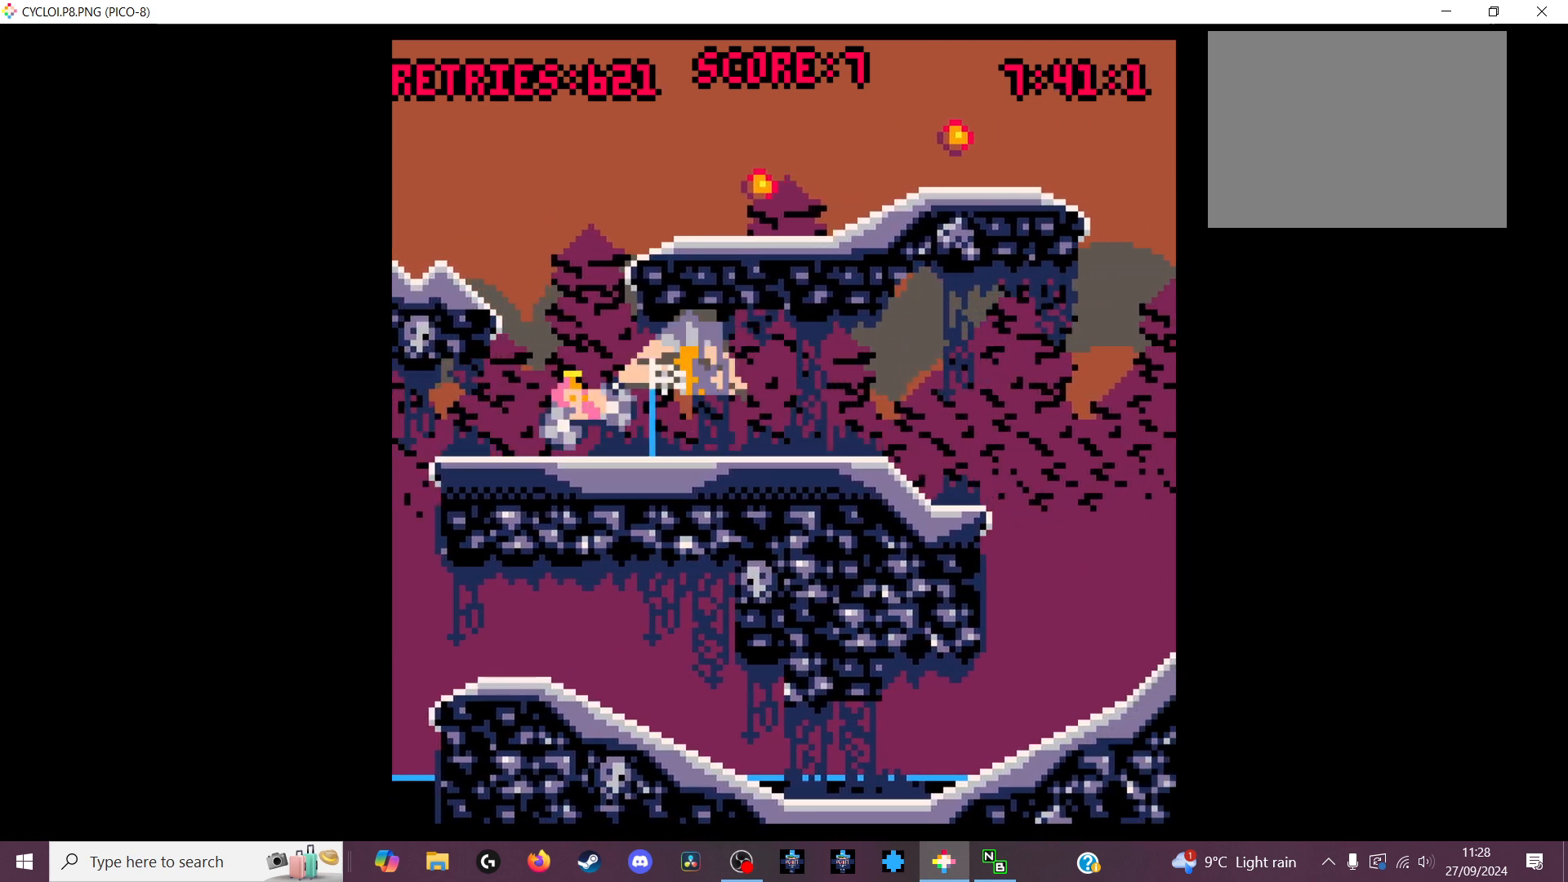
{"keys": [], "events": []}
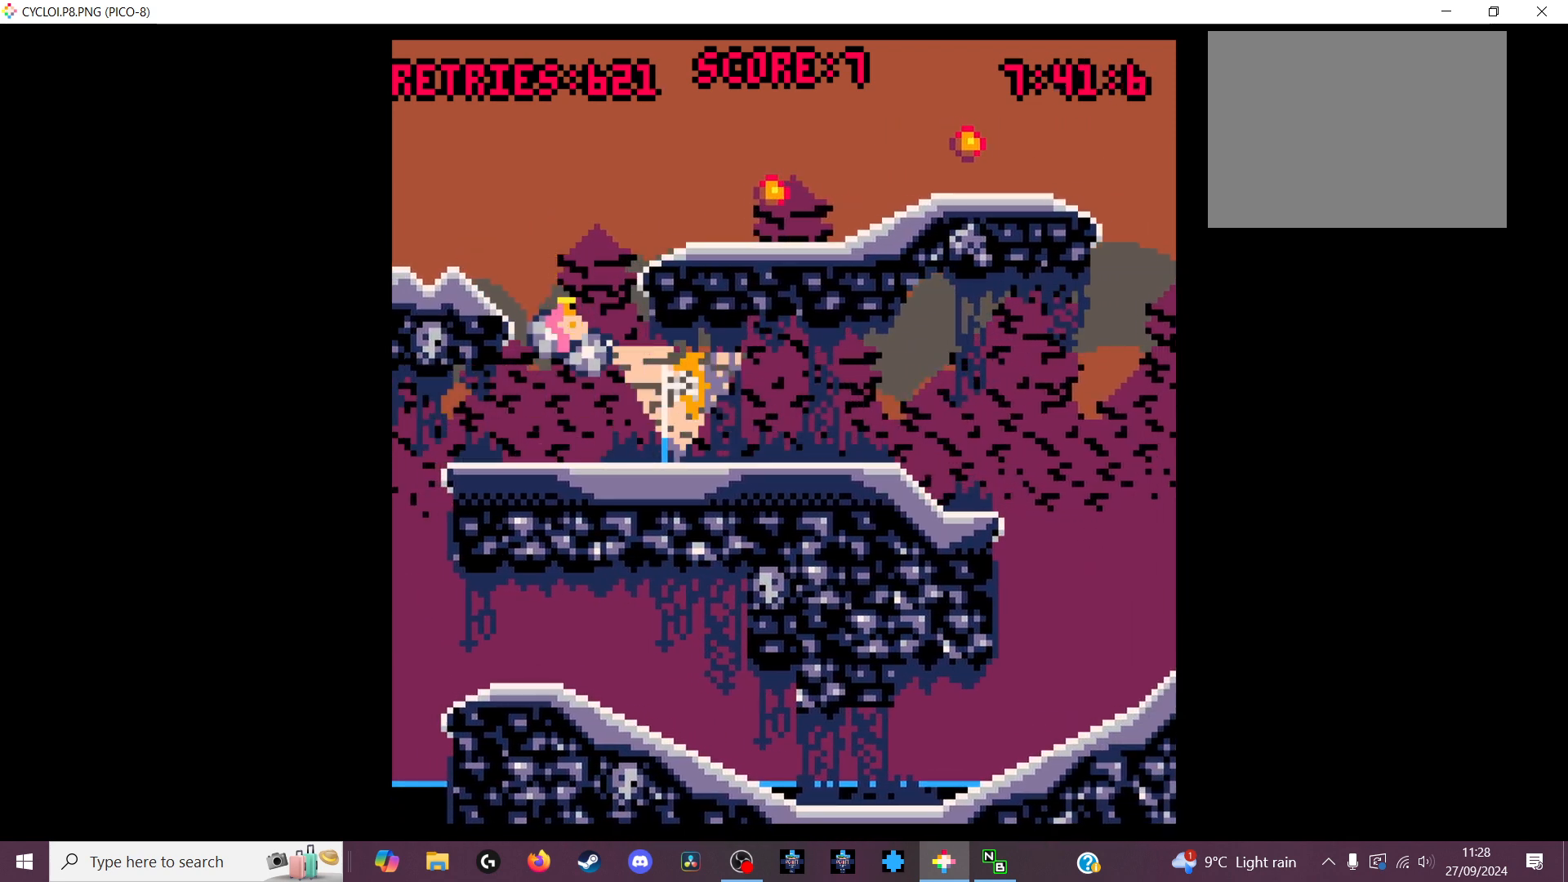
{"keys": ["z"], "events": [[433, "z", "down"]]}
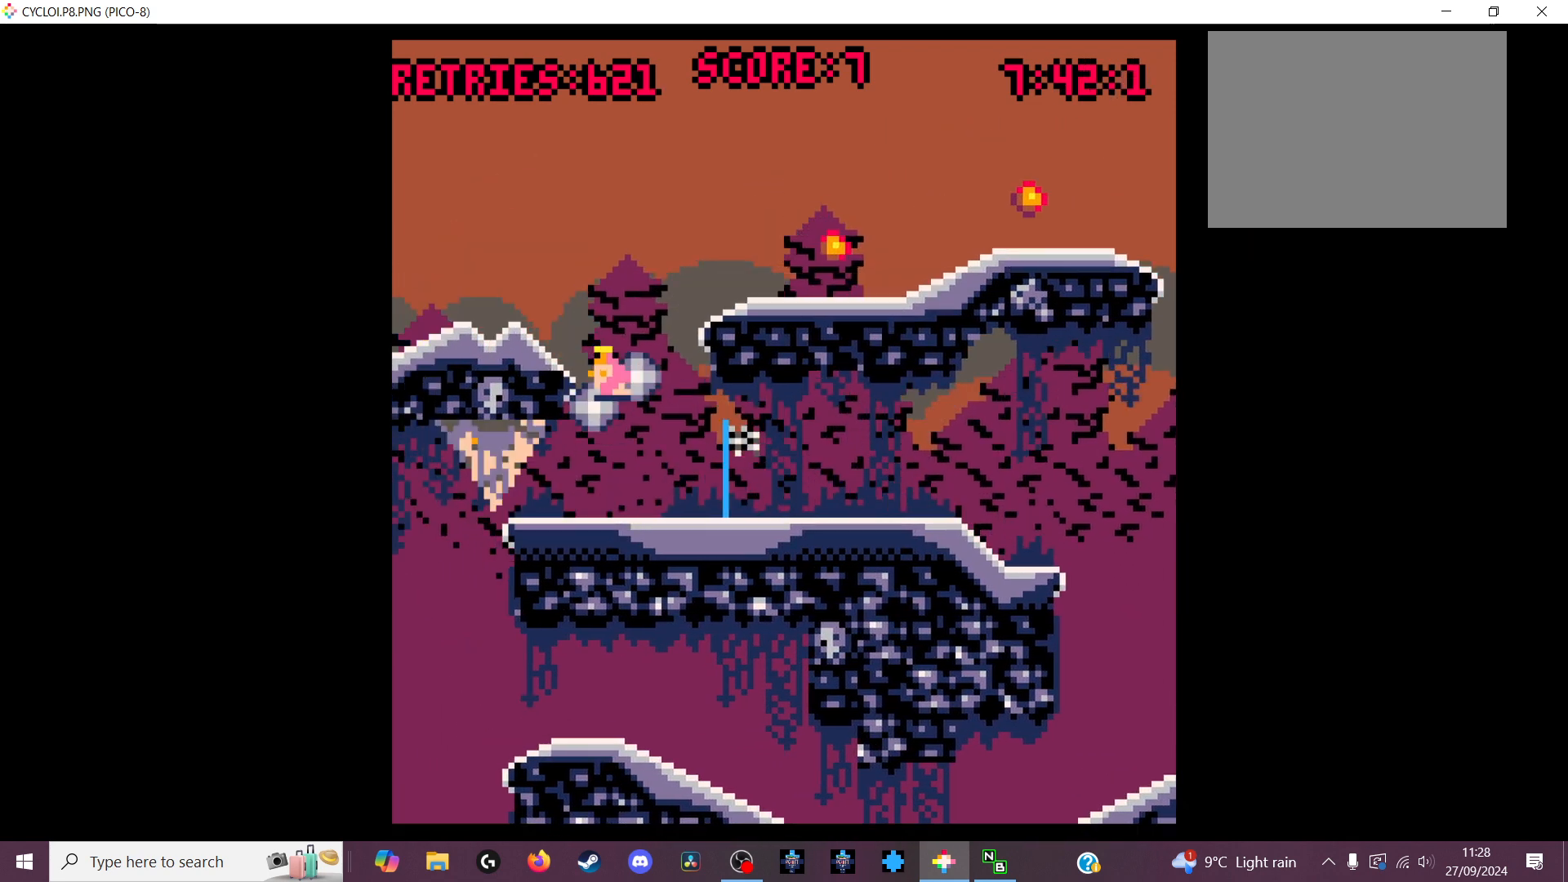
{"keys": [], "events": [[33, "z", "up"]]}
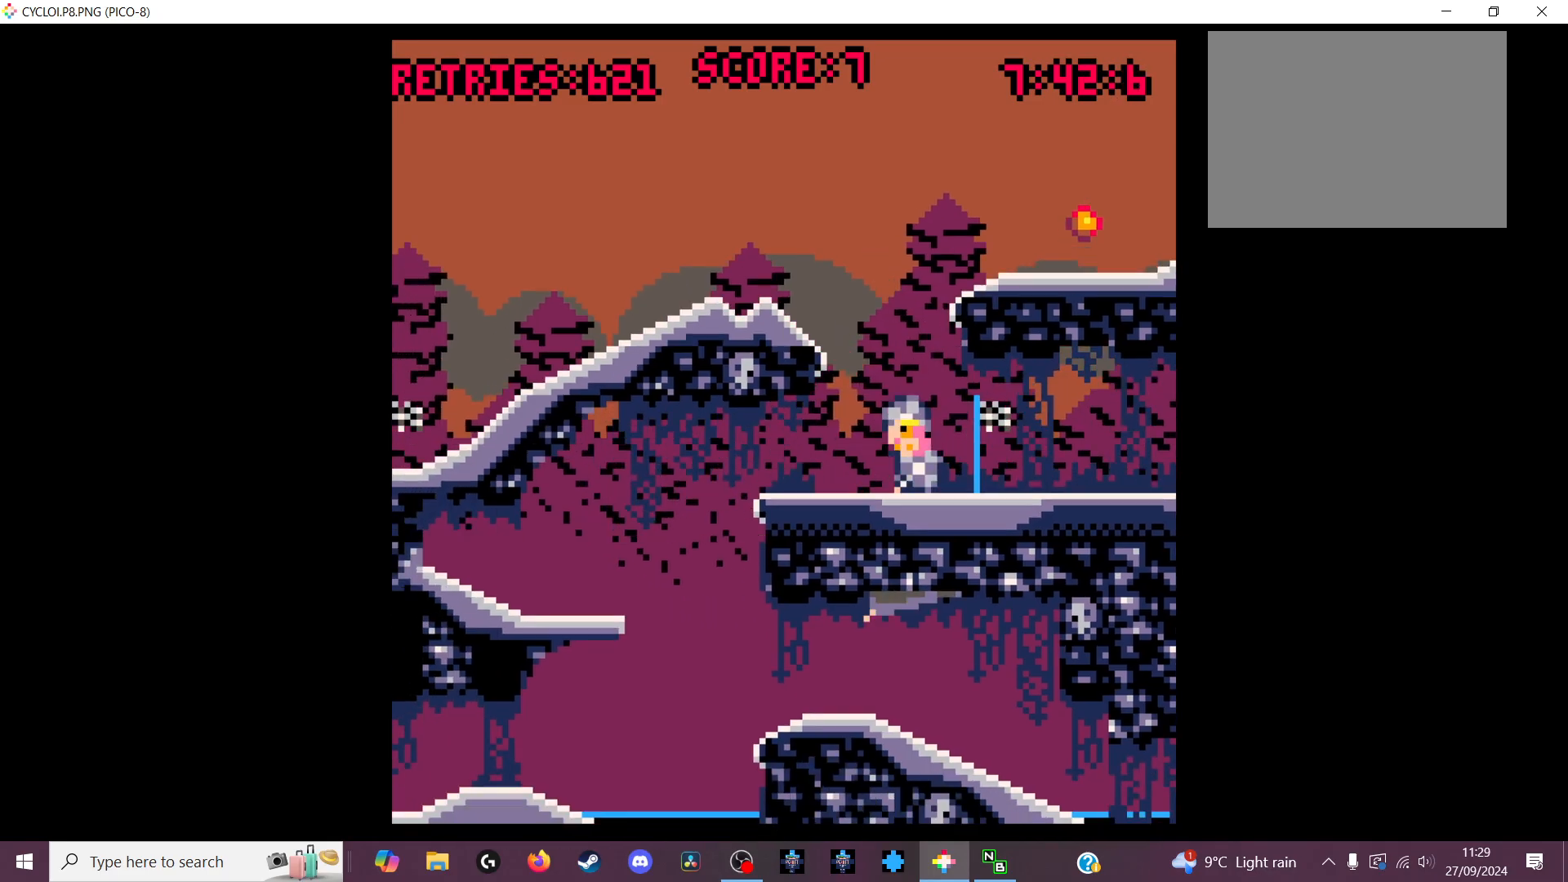
{"keys": [], "events": []}
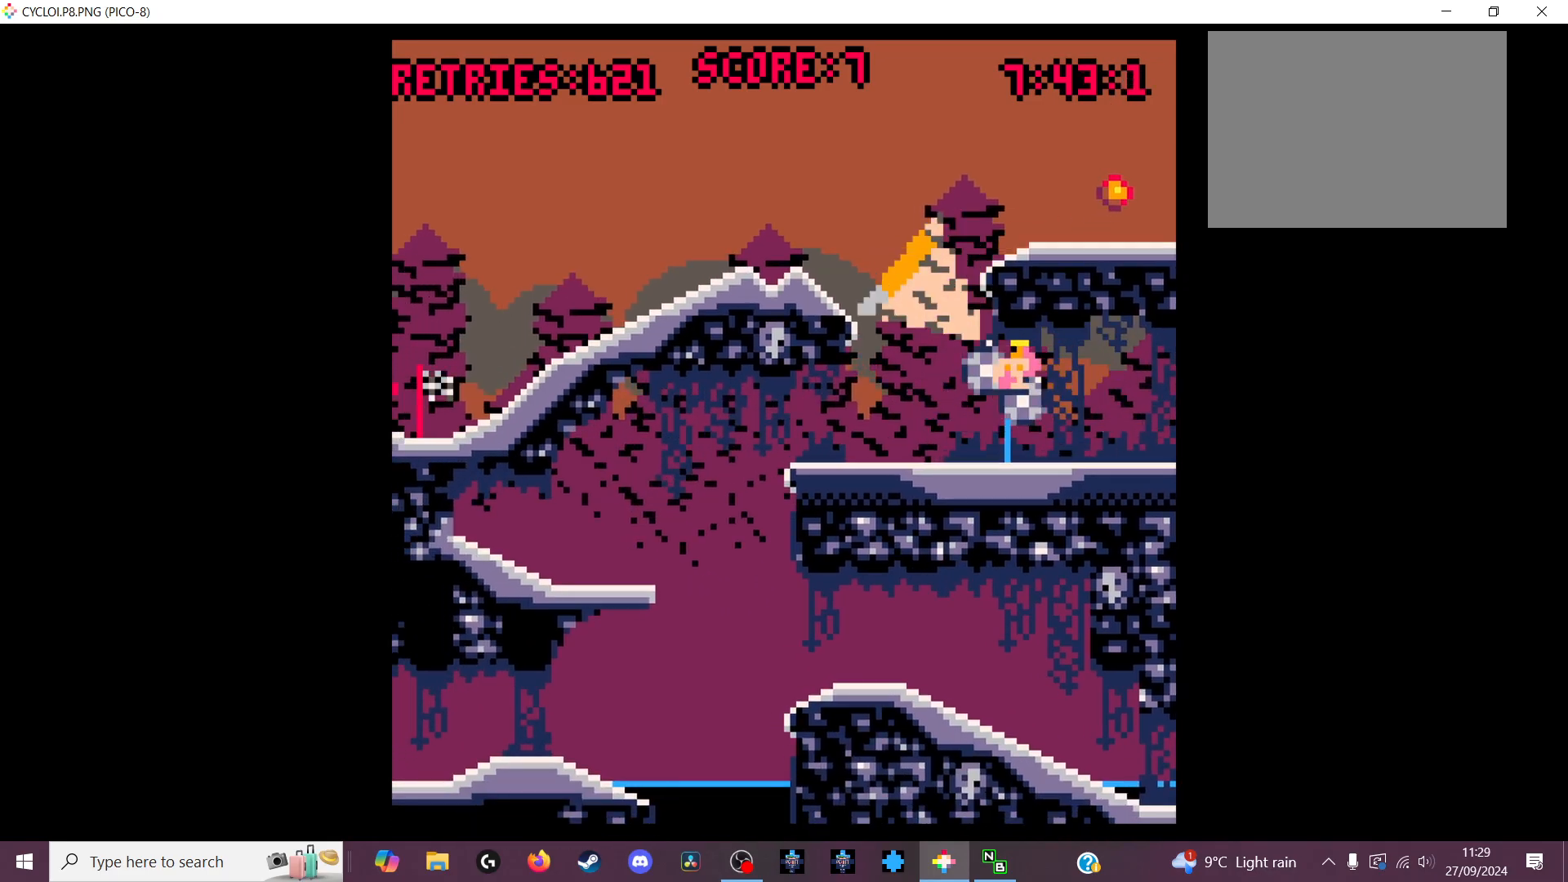
{"keys": ["x"], "events": [[433, "x", "down"]]}
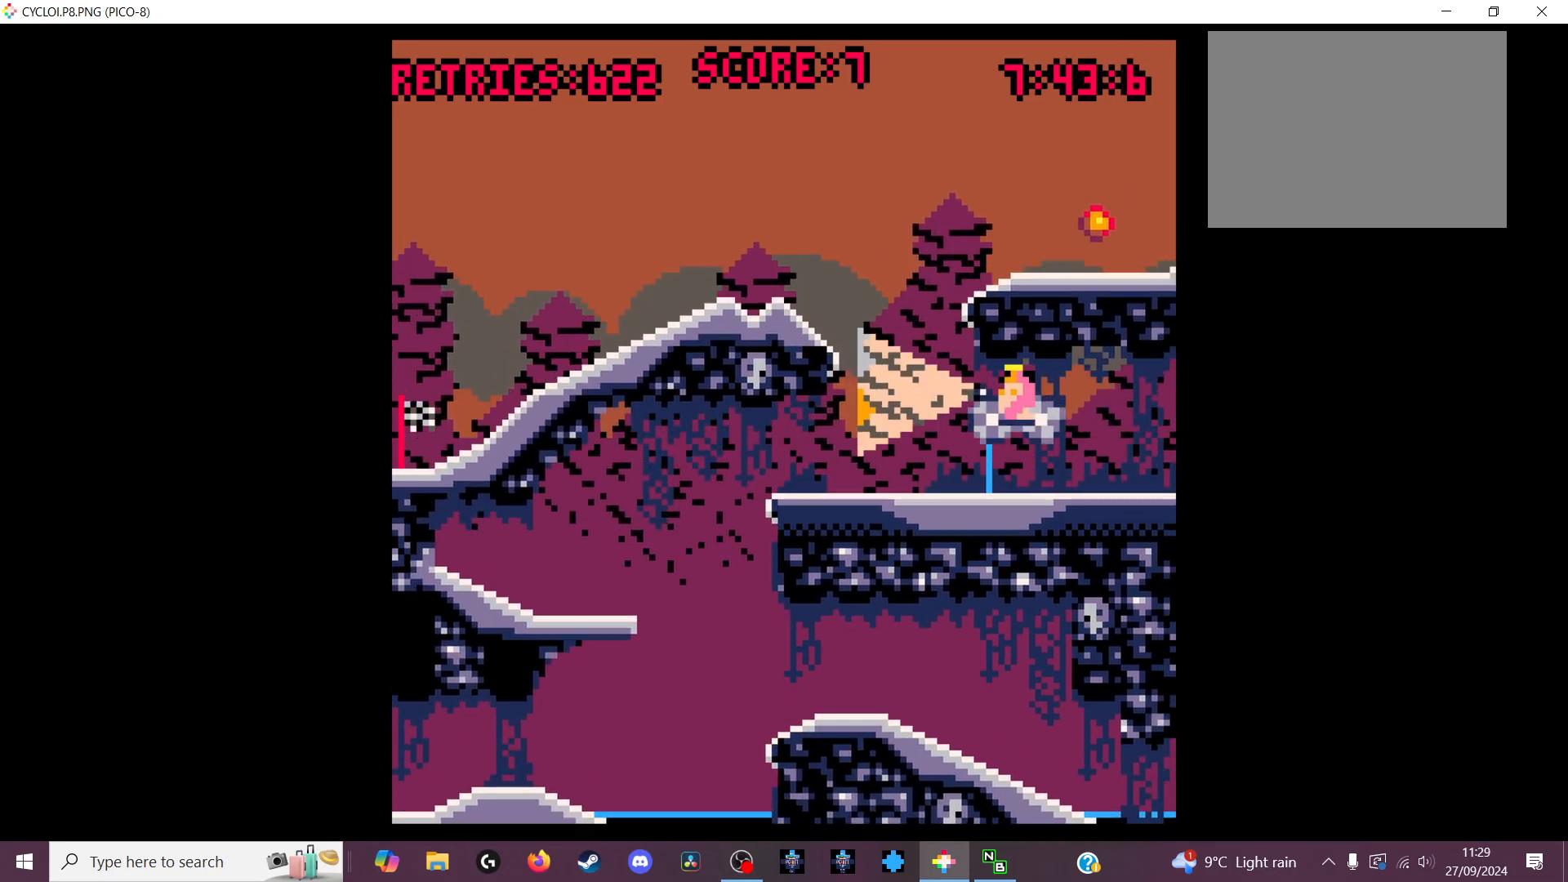
{"keys": [], "events": [[33, "x", "up"]]}
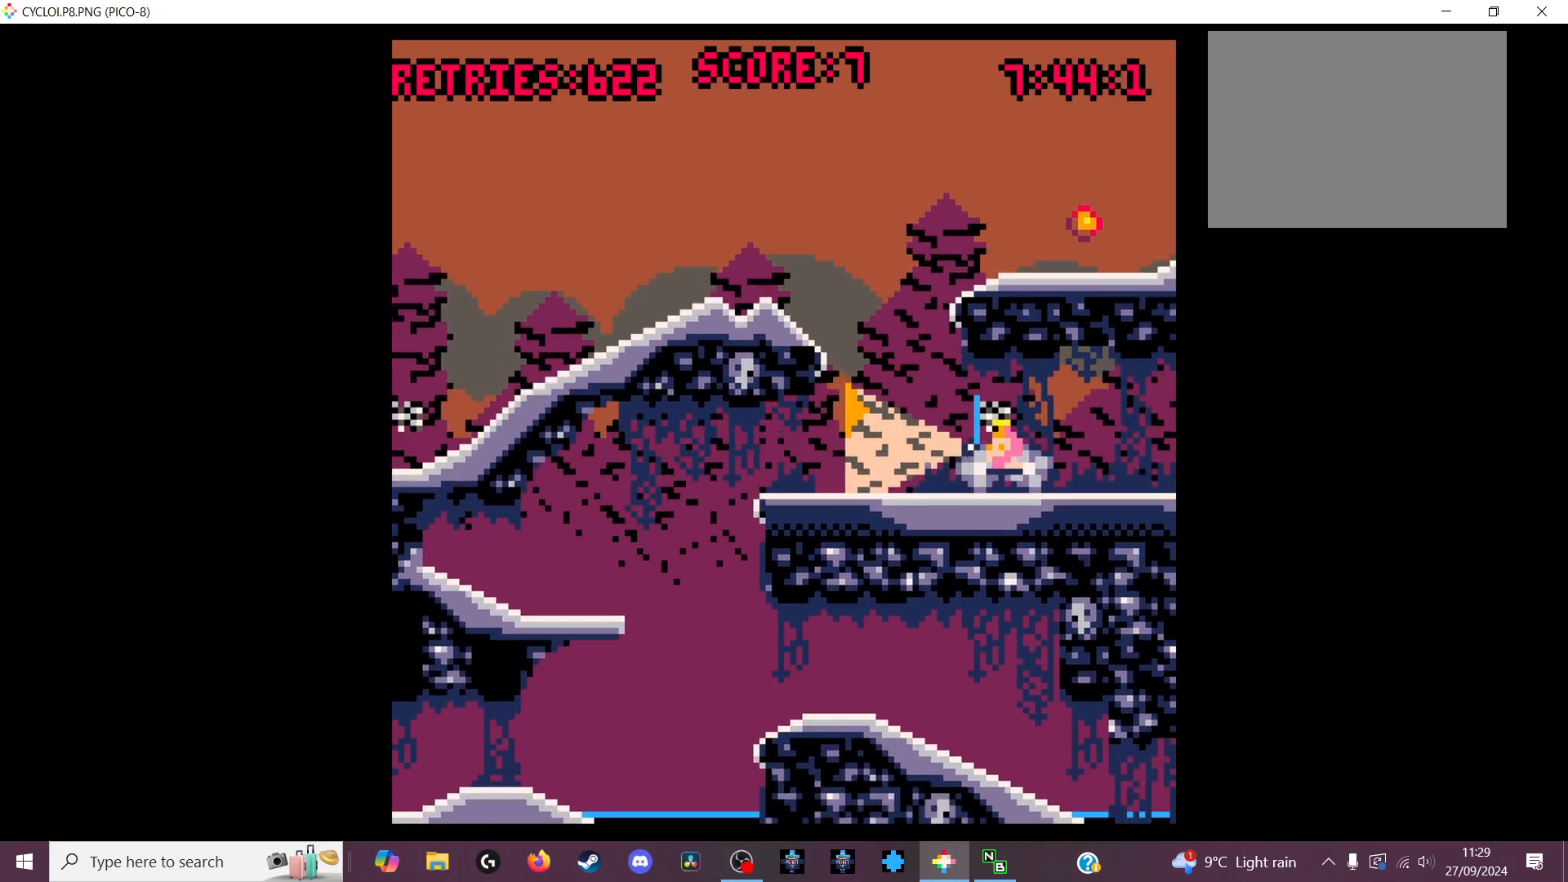
{"keys": [], "events": [[100, "z", "down"], [167, "z", "up"]]}
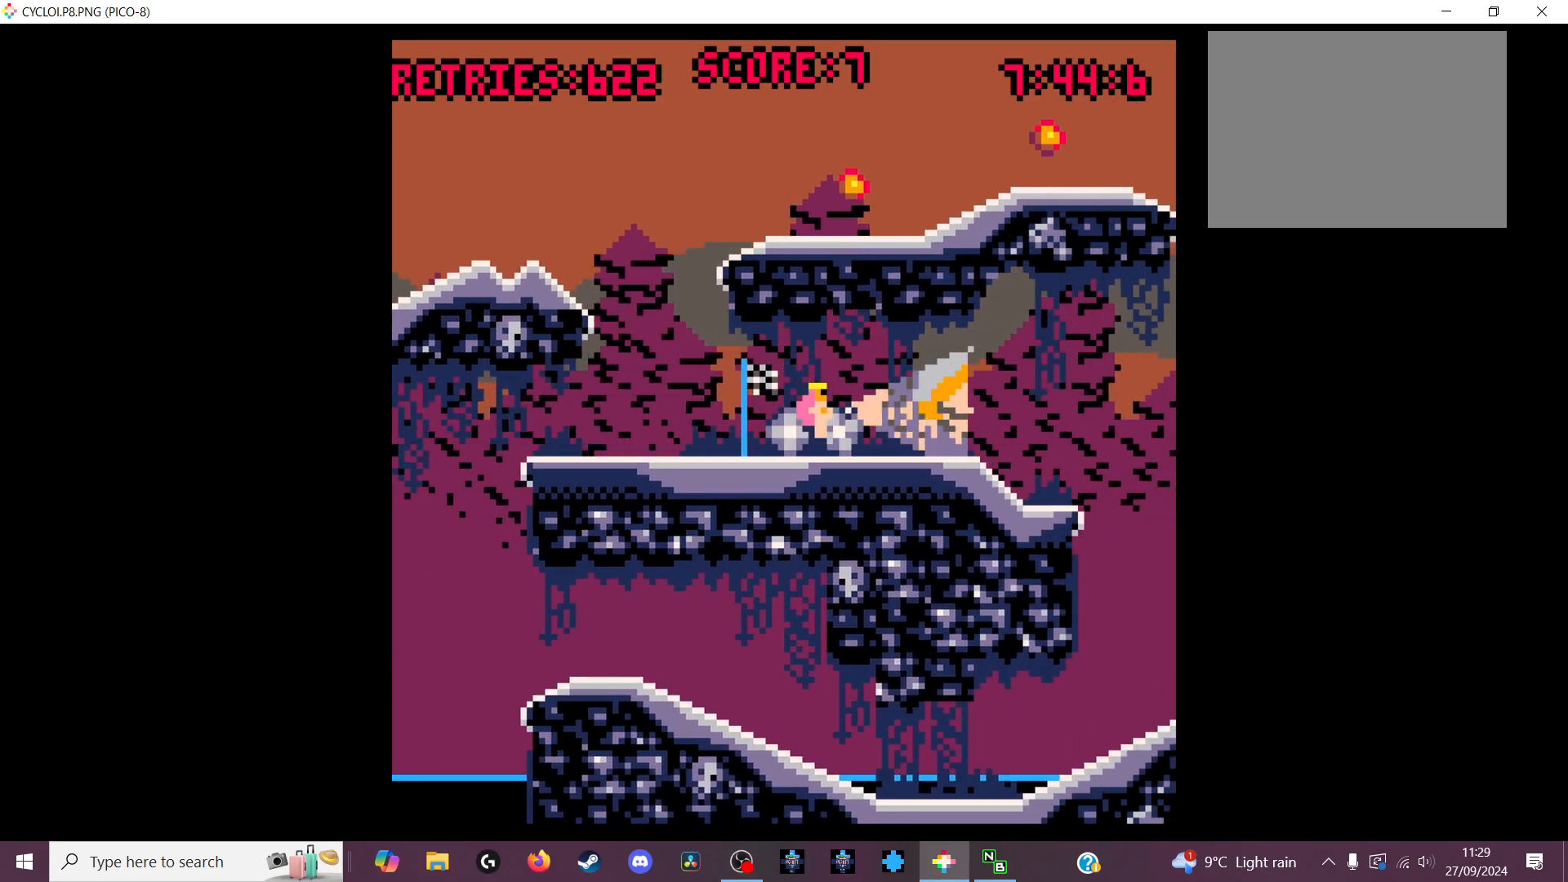
{"keys": [], "events": [[67, "z", "down"], [100, "z", "up"]]}
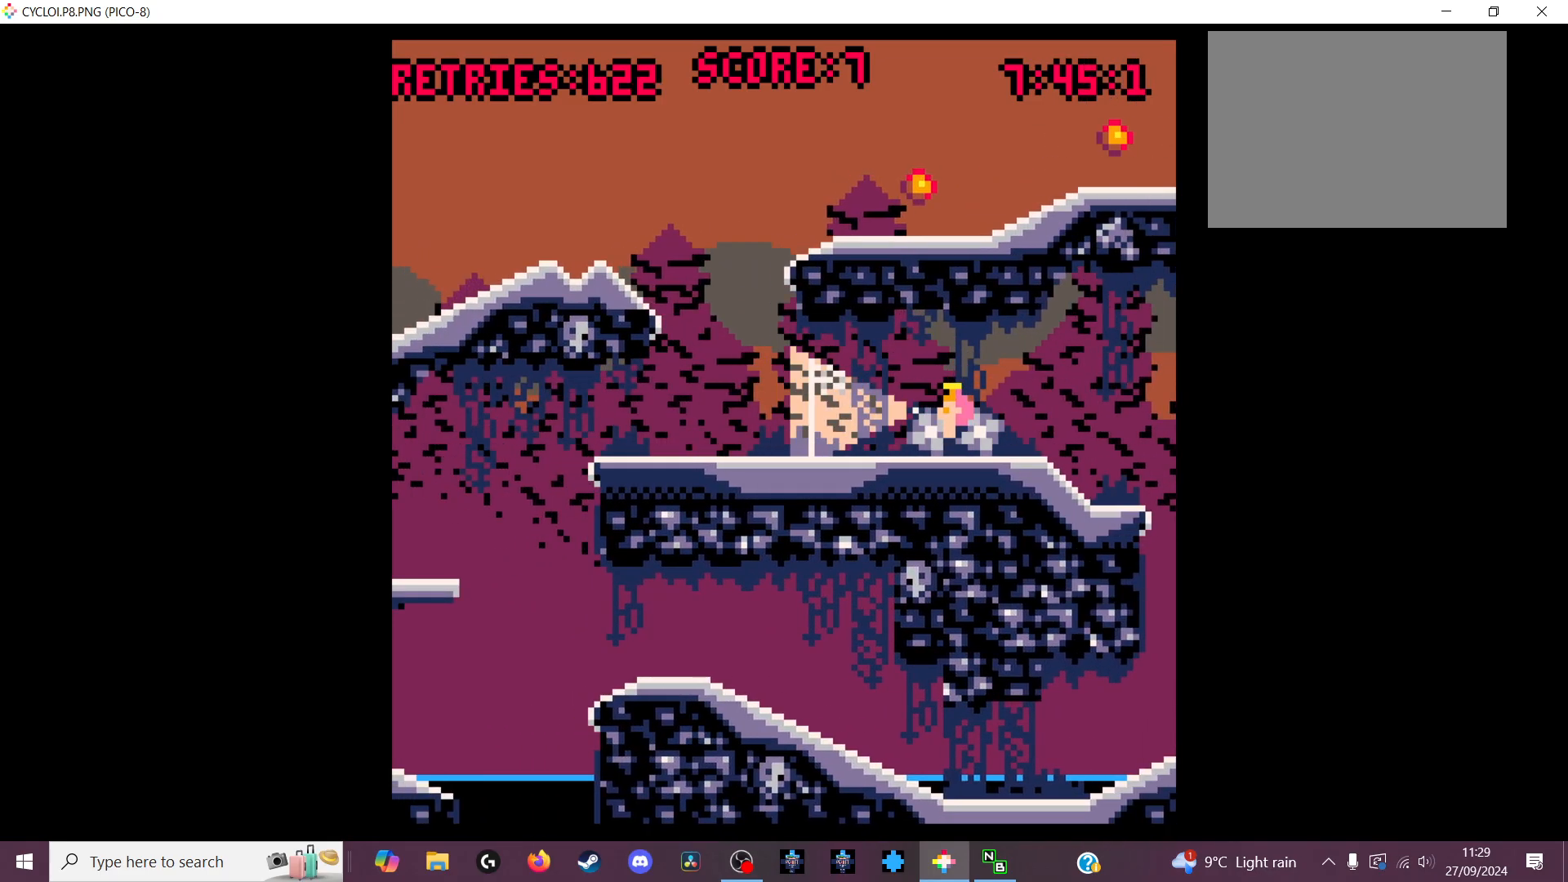
{"keys": [], "events": []}
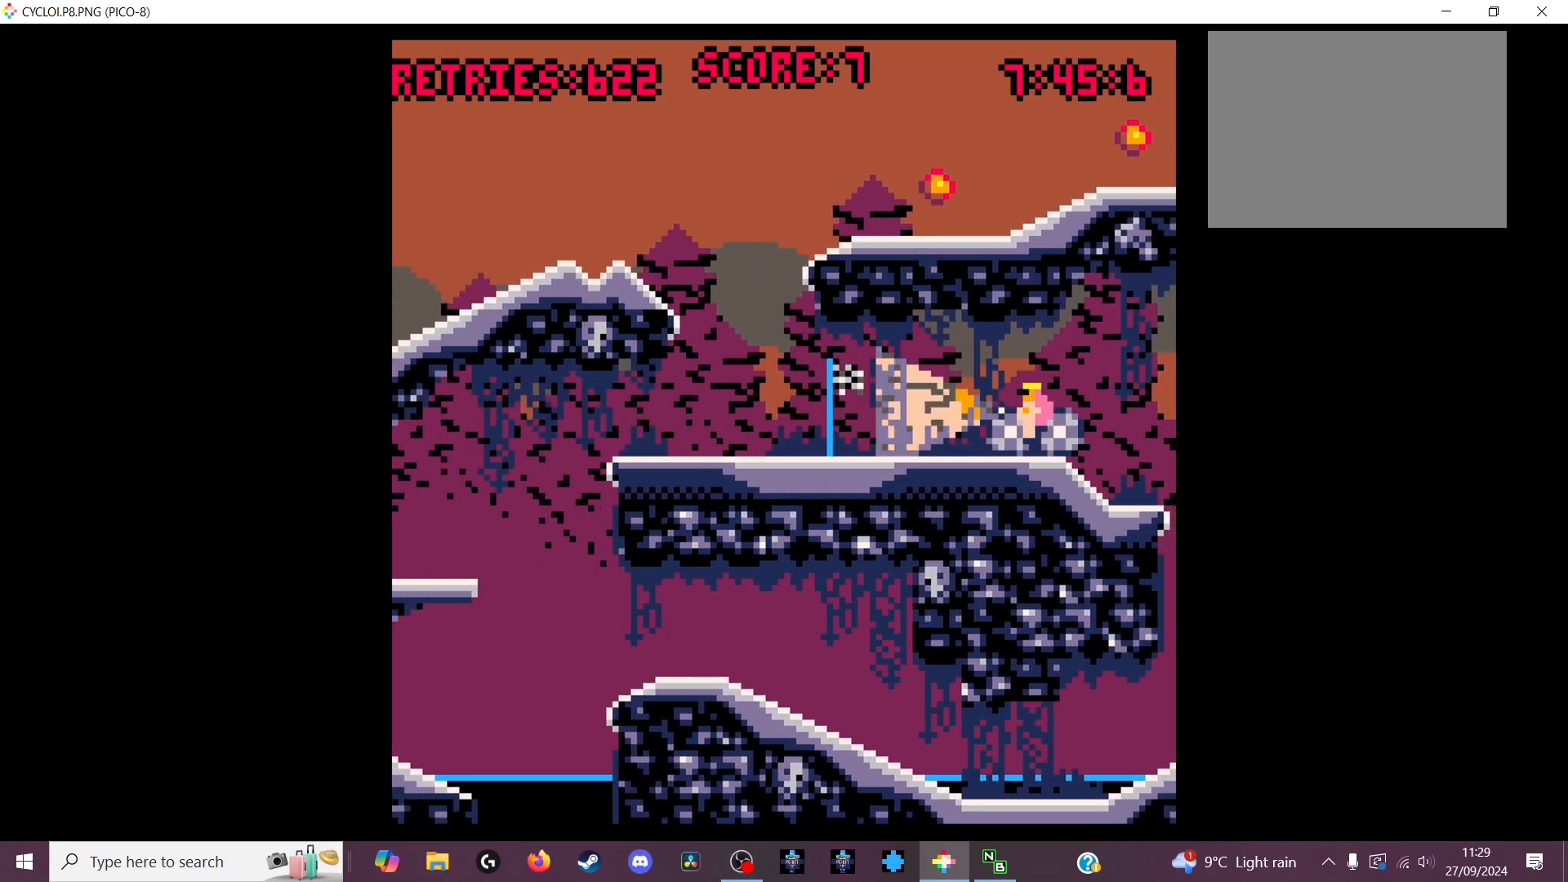
{"keys": [], "events": []}
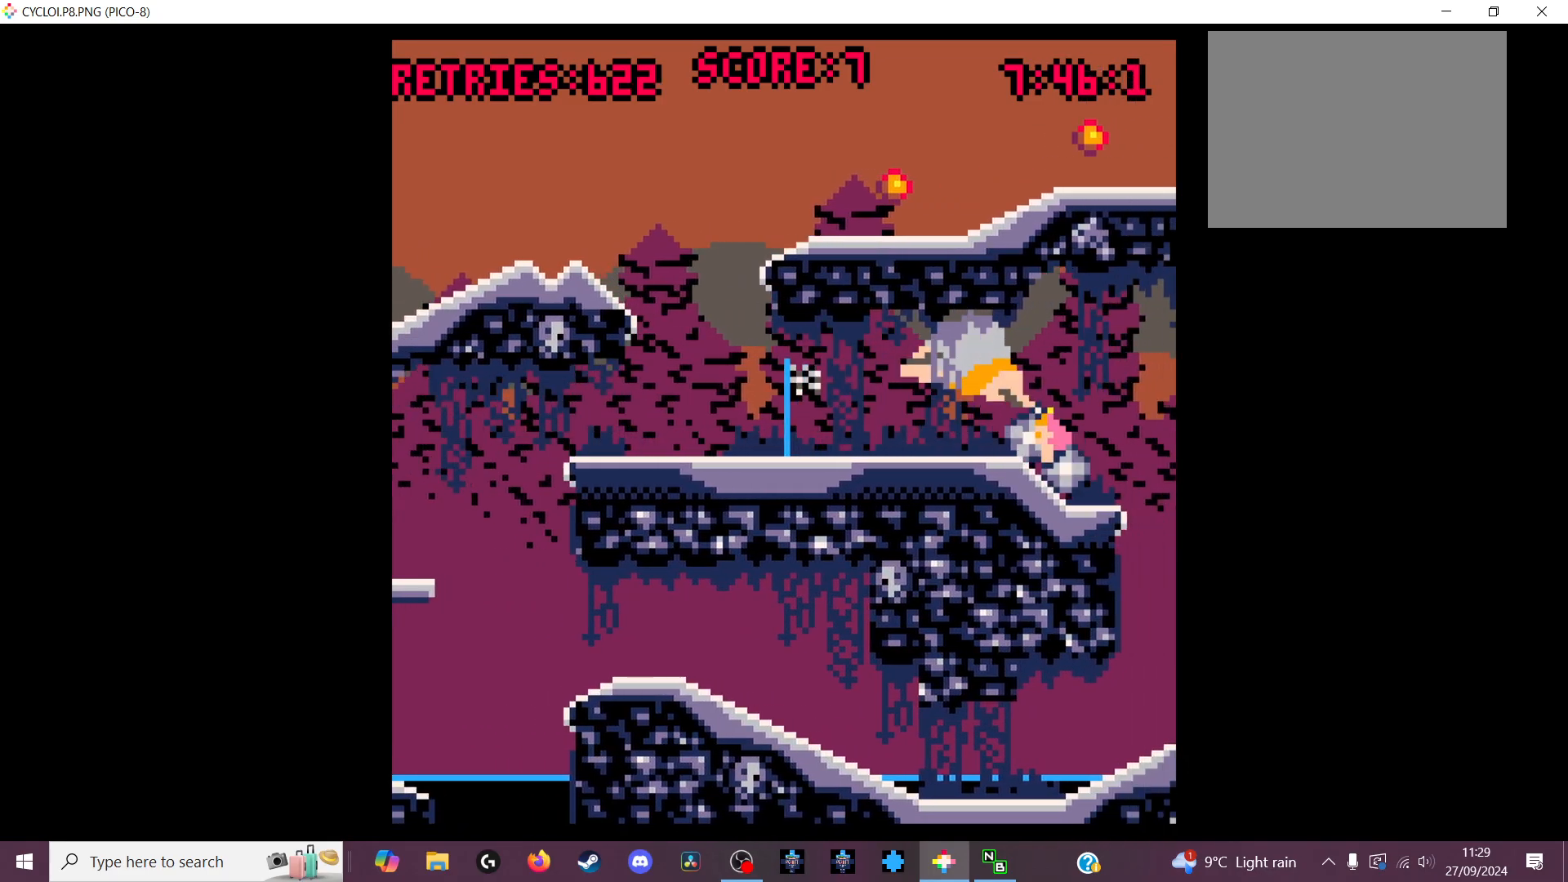
{"keys": [], "events": []}
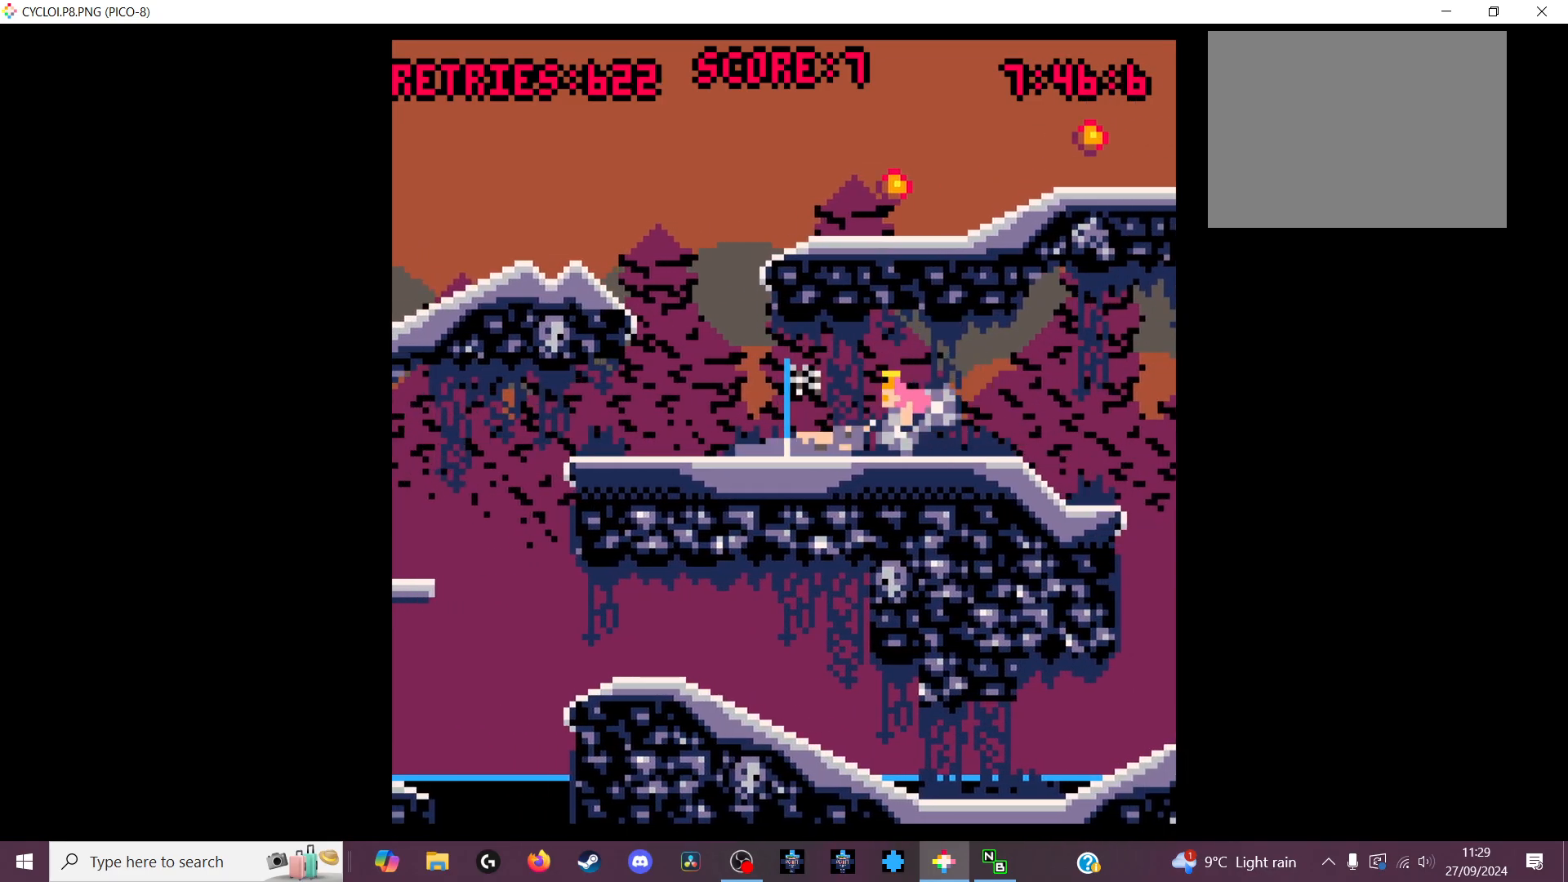
{"keys": [], "events": [[133, "z", "down"], [233, "z", "up"]]}
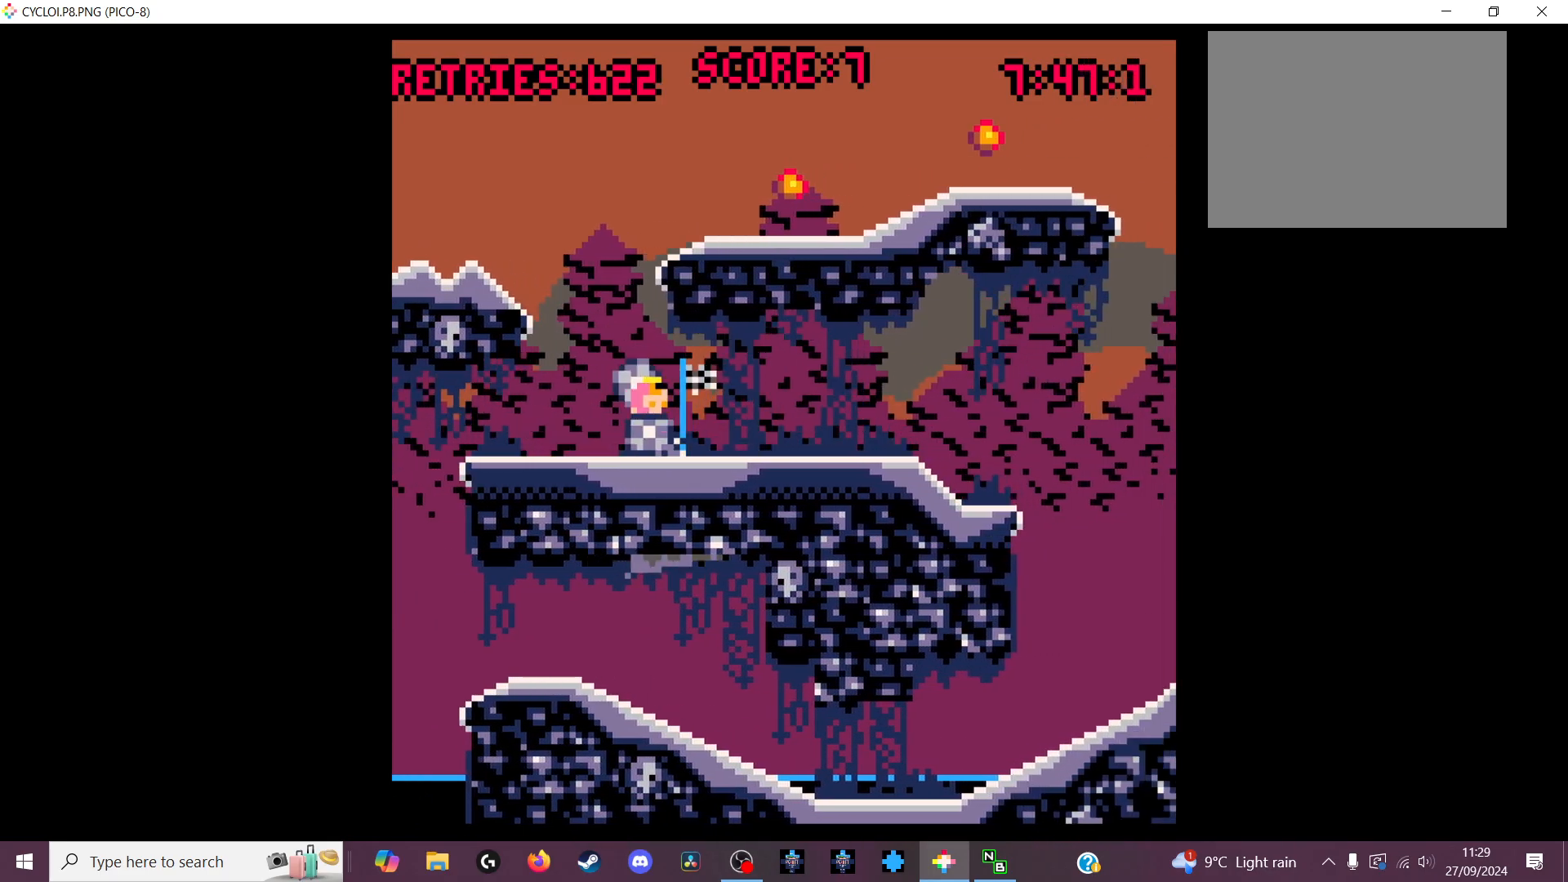
{"keys": [], "events": []}
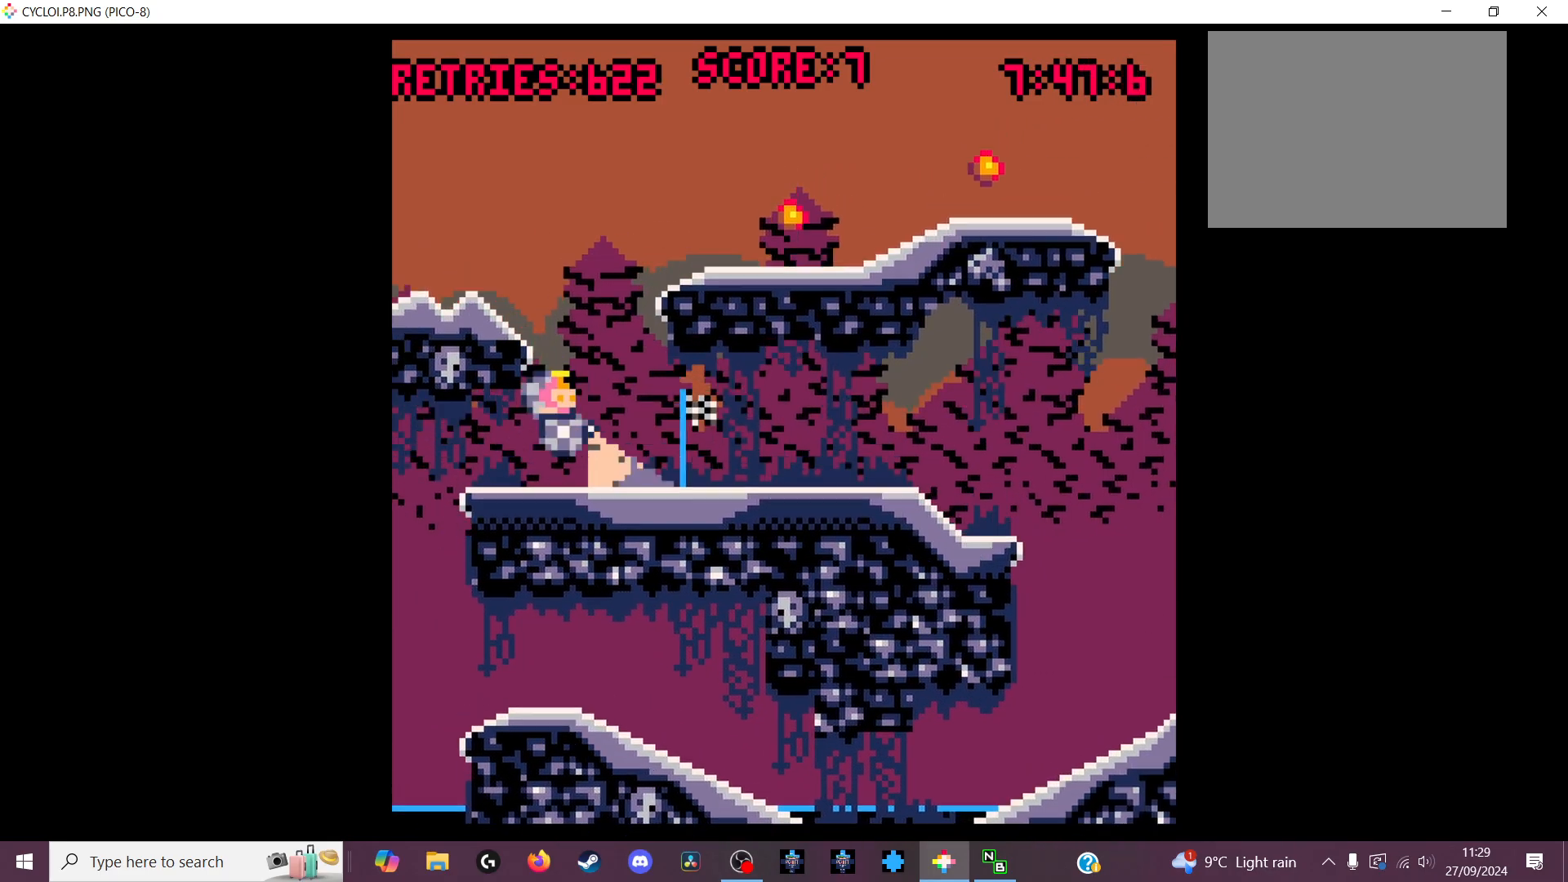
{"keys": [], "events": []}
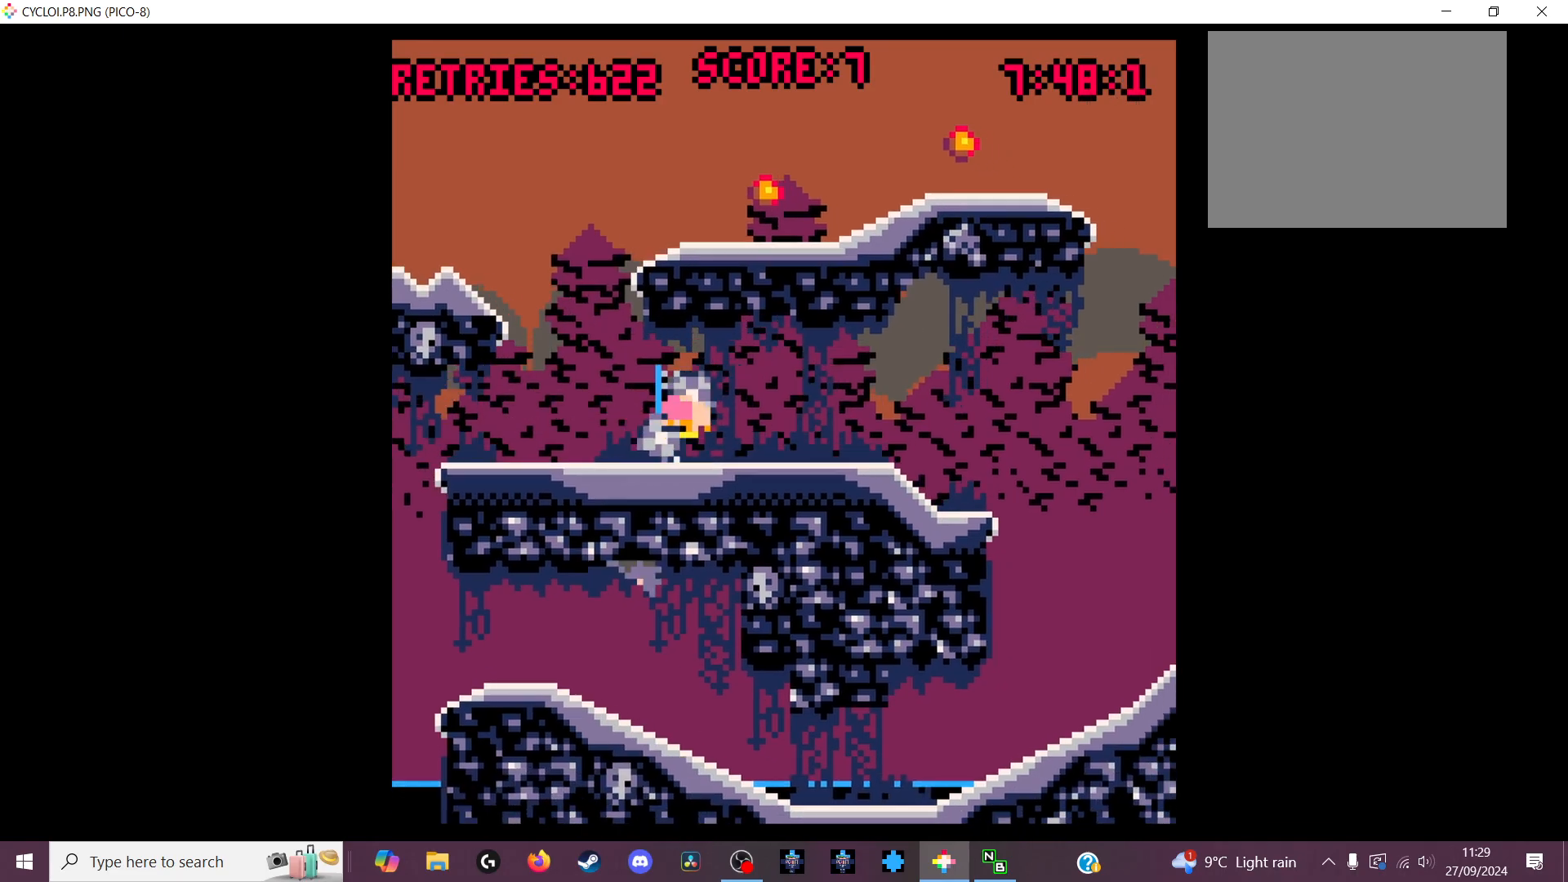
{"keys": [], "events": [[33, "x", "down"], [100, "x", "up"]]}
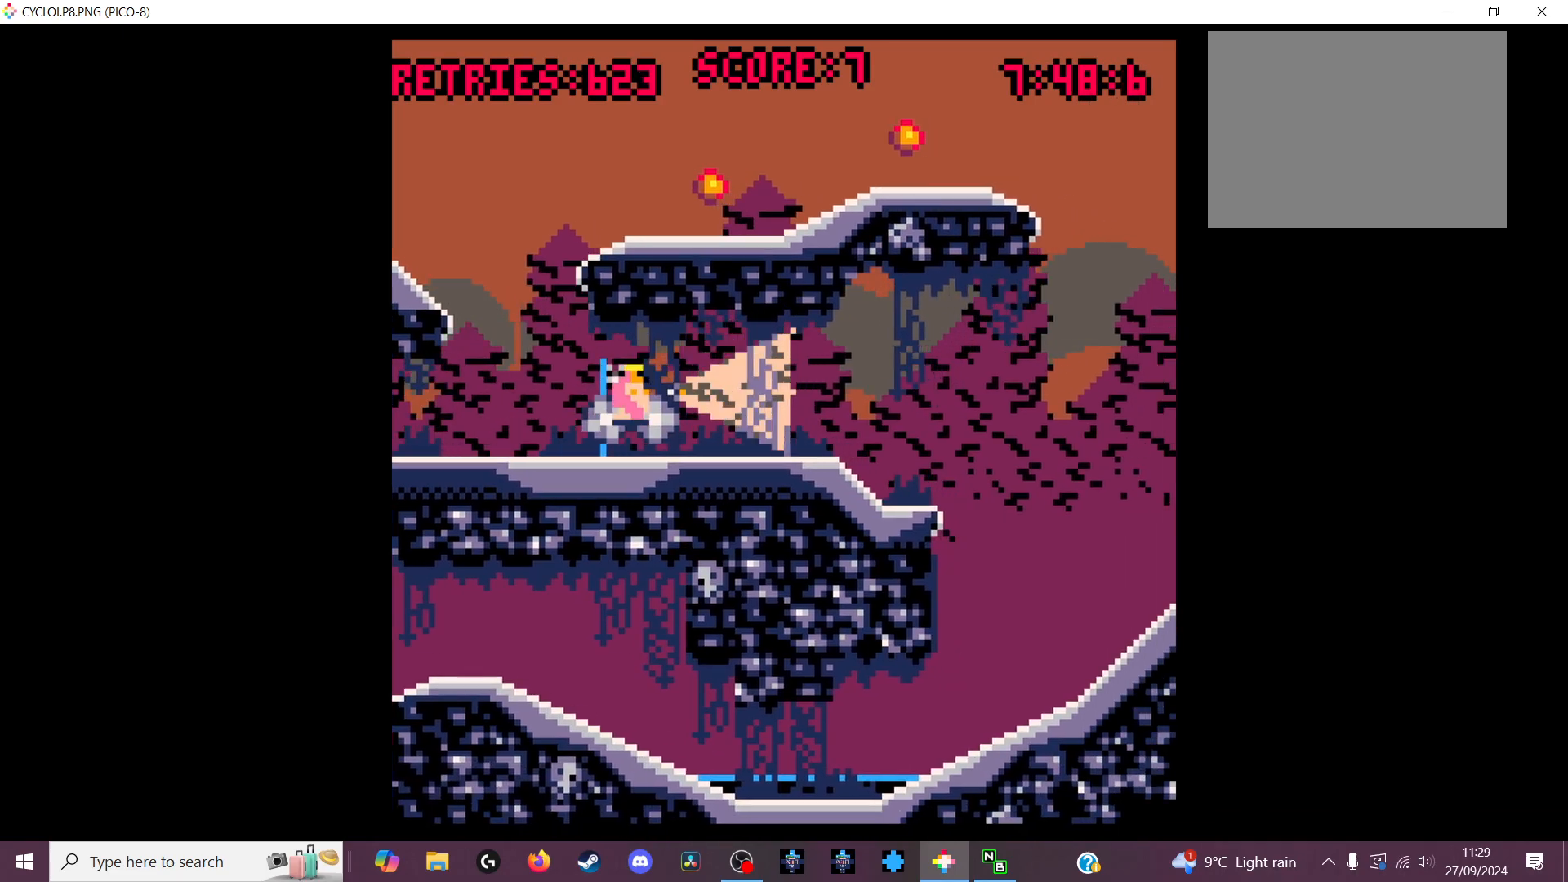
{"keys": [], "events": [[400, "z", "down"], [433, "z", "up"]]}
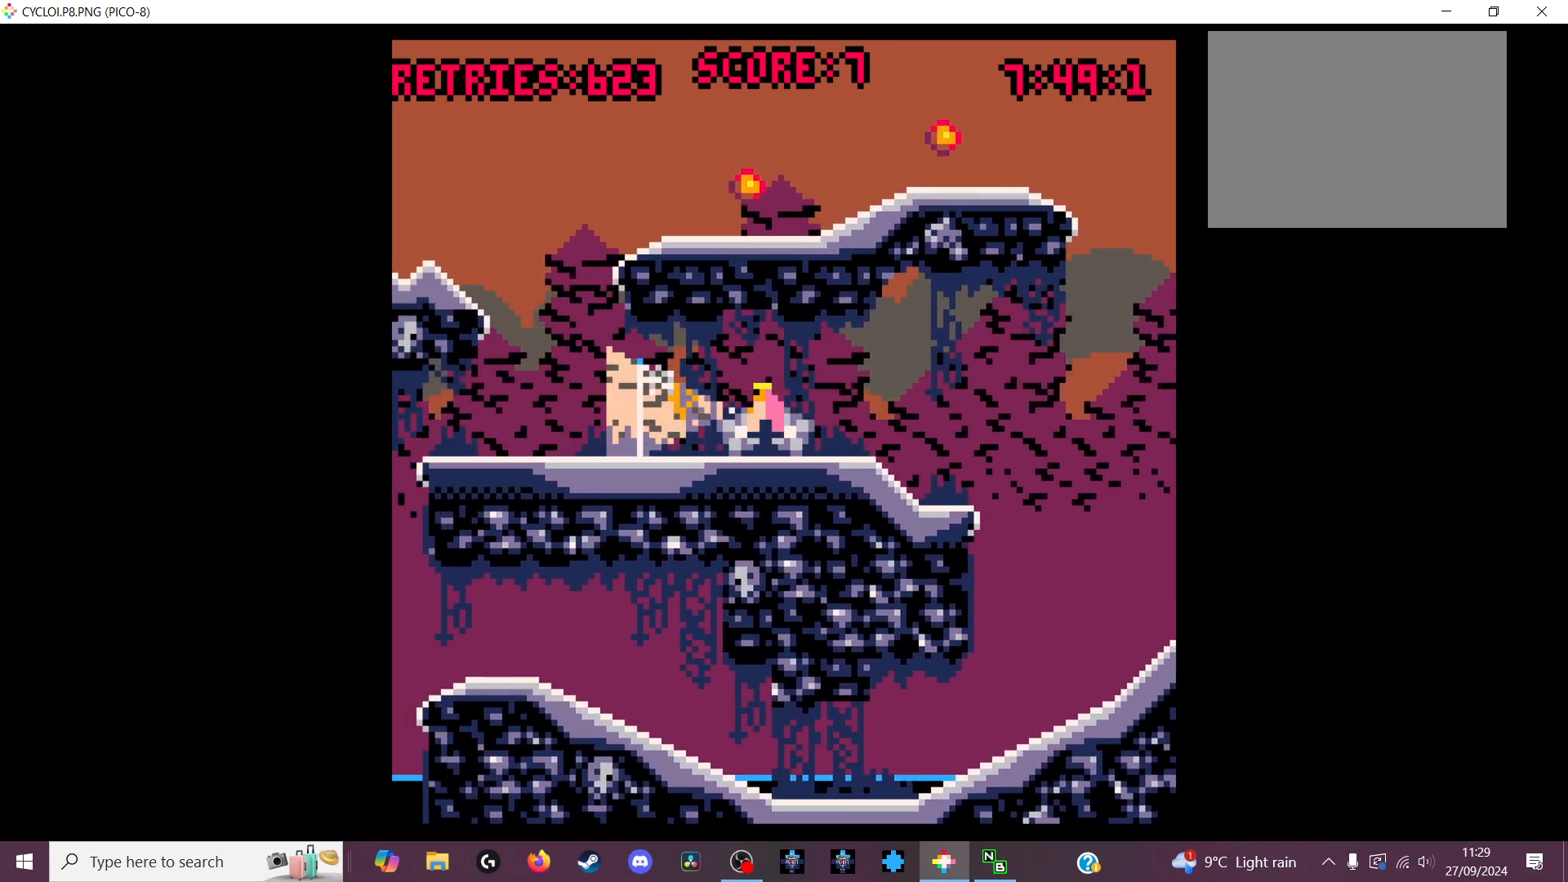
{"keys": [], "events": []}
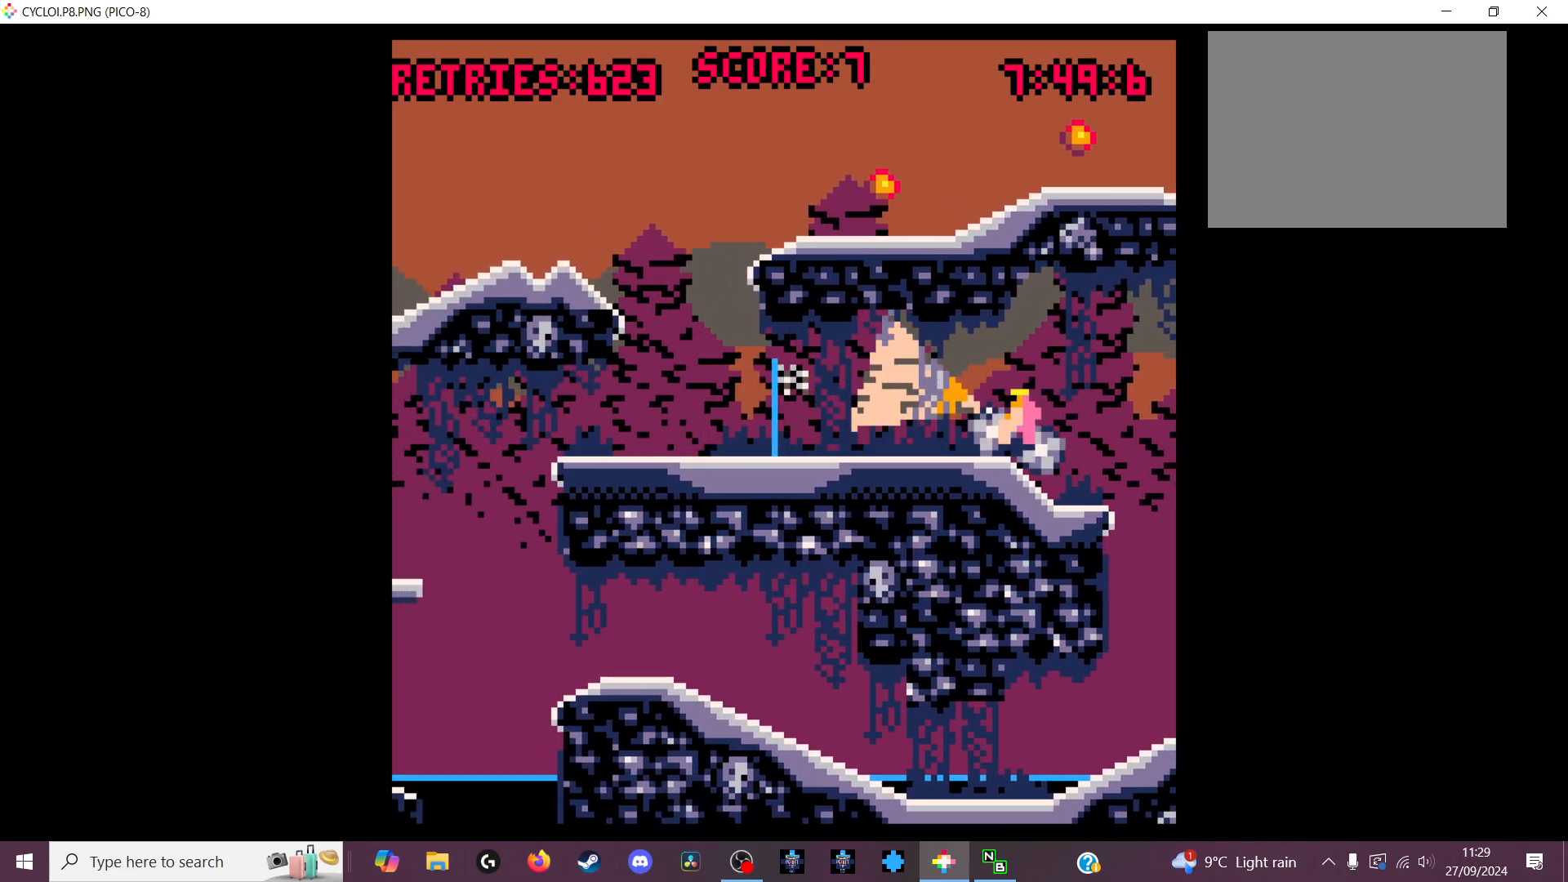
{"keys": [], "events": []}
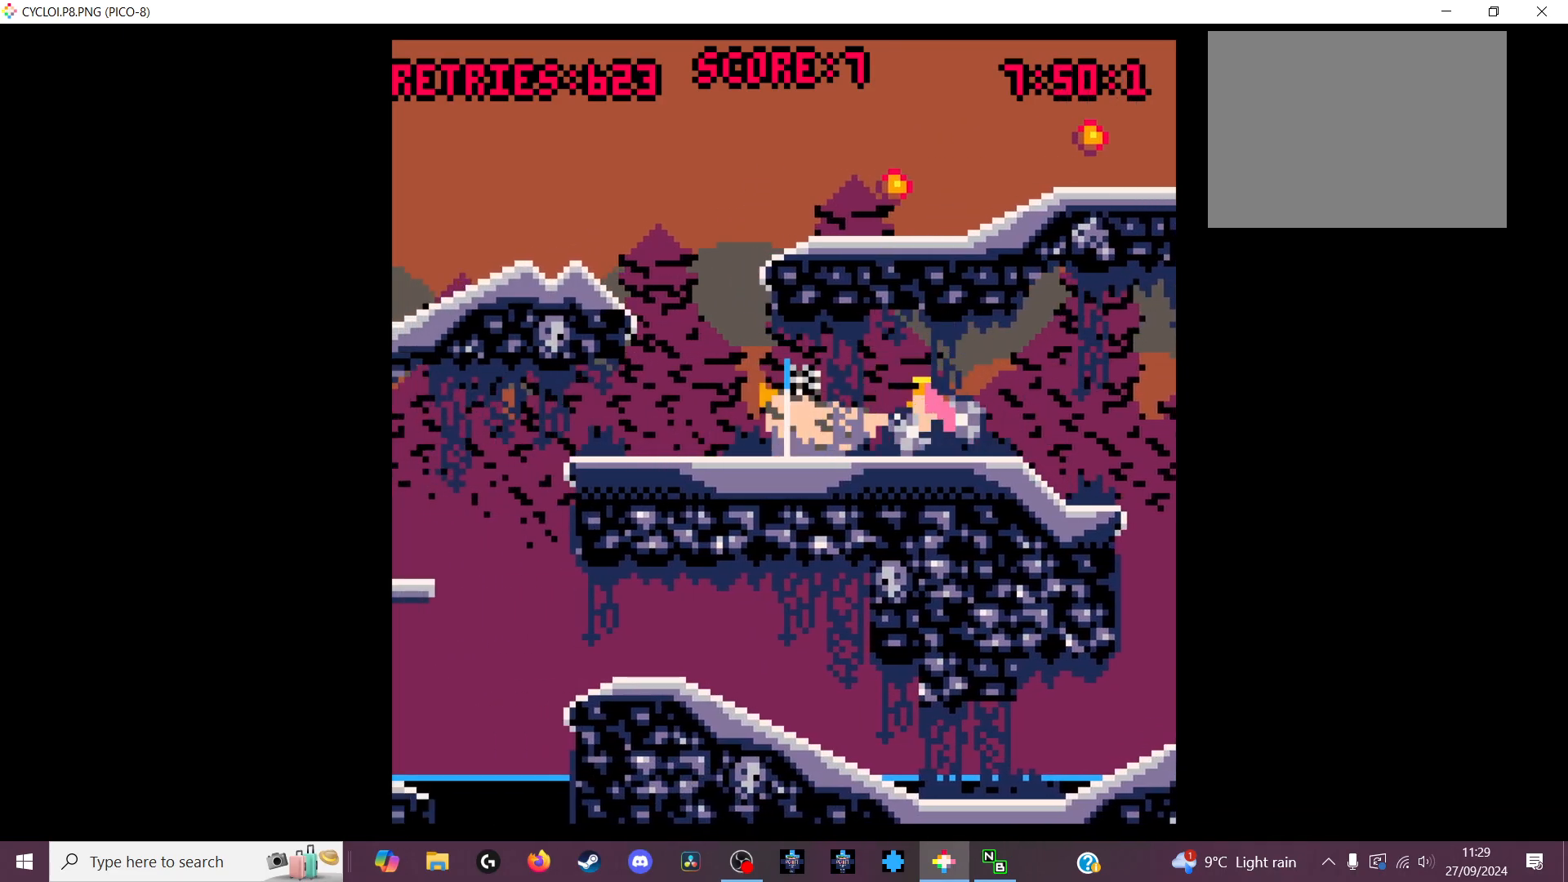
{"keys": [], "events": [[300, "z", "down"], [367, "z", "up"]]}
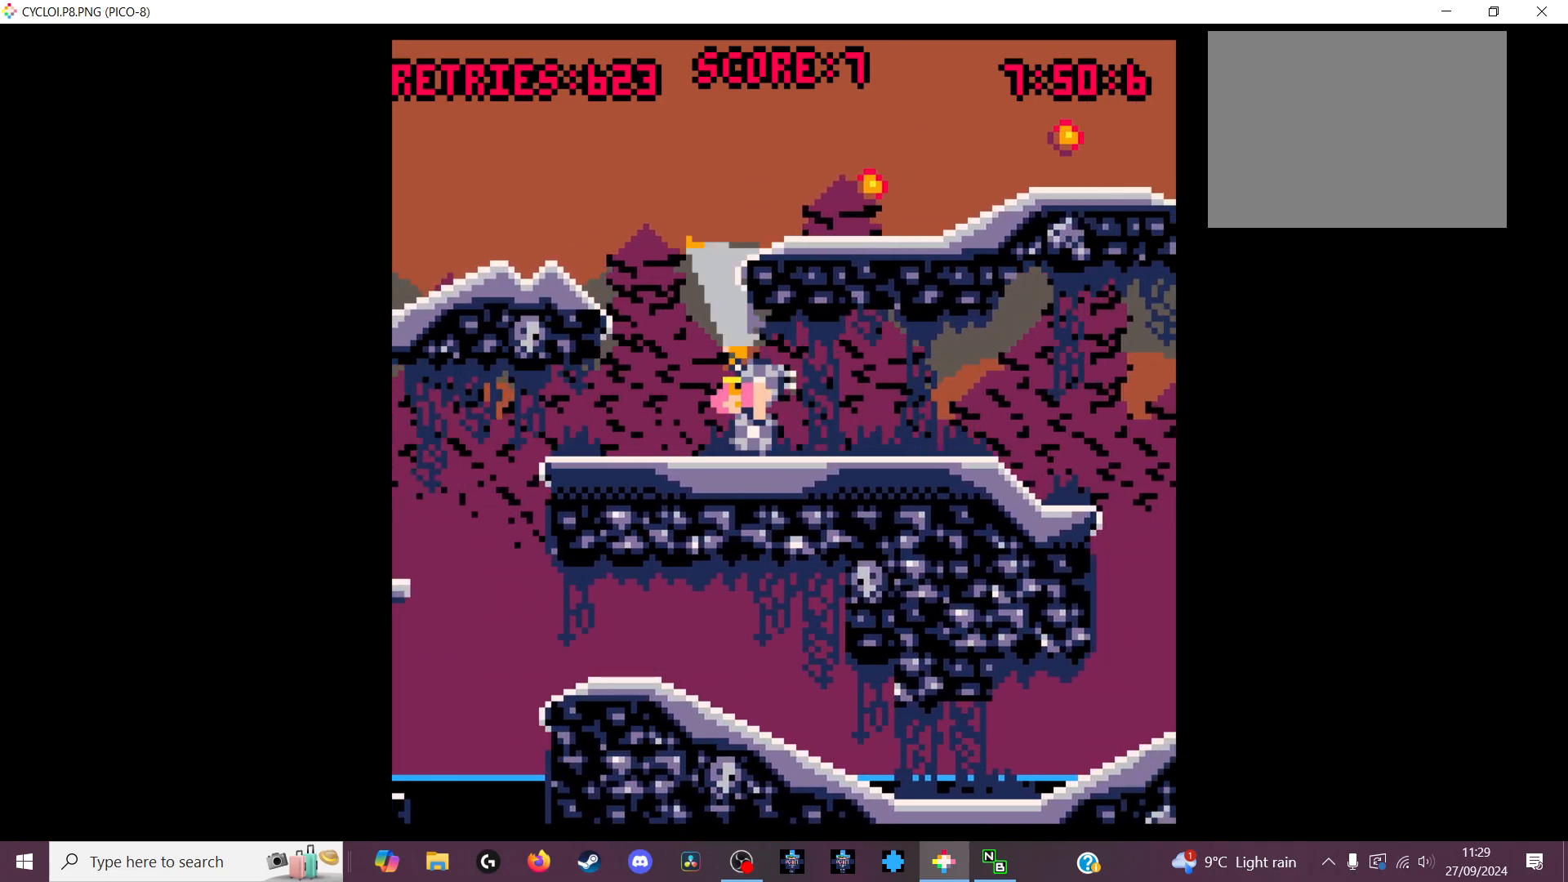
{"keys": [], "events": [[300, "x", "down"], [400, "x", "up"]]}
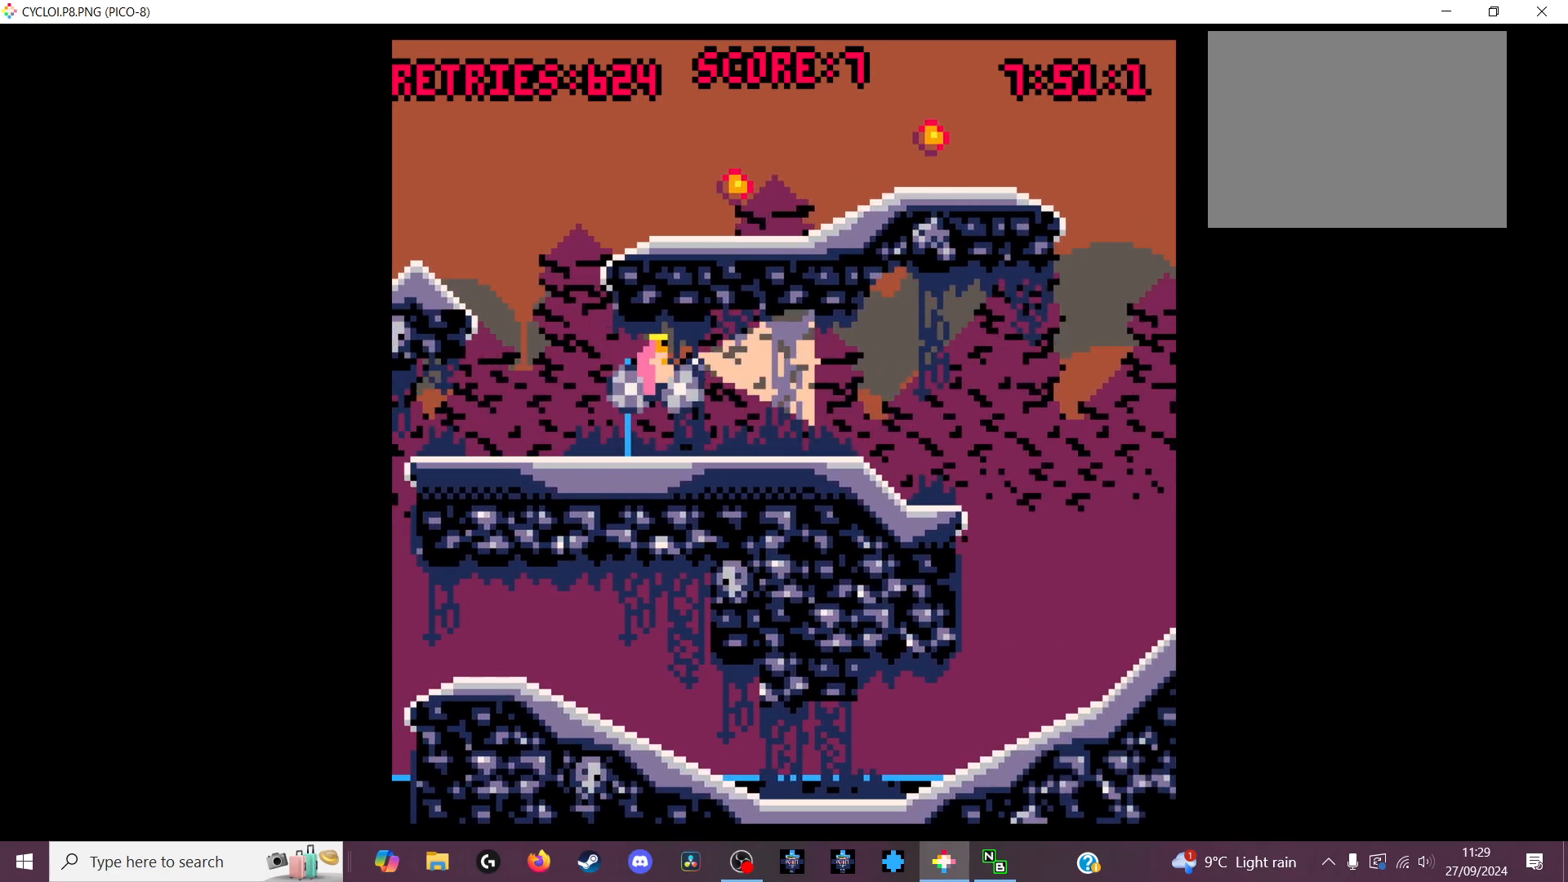
{"keys": [], "events": []}
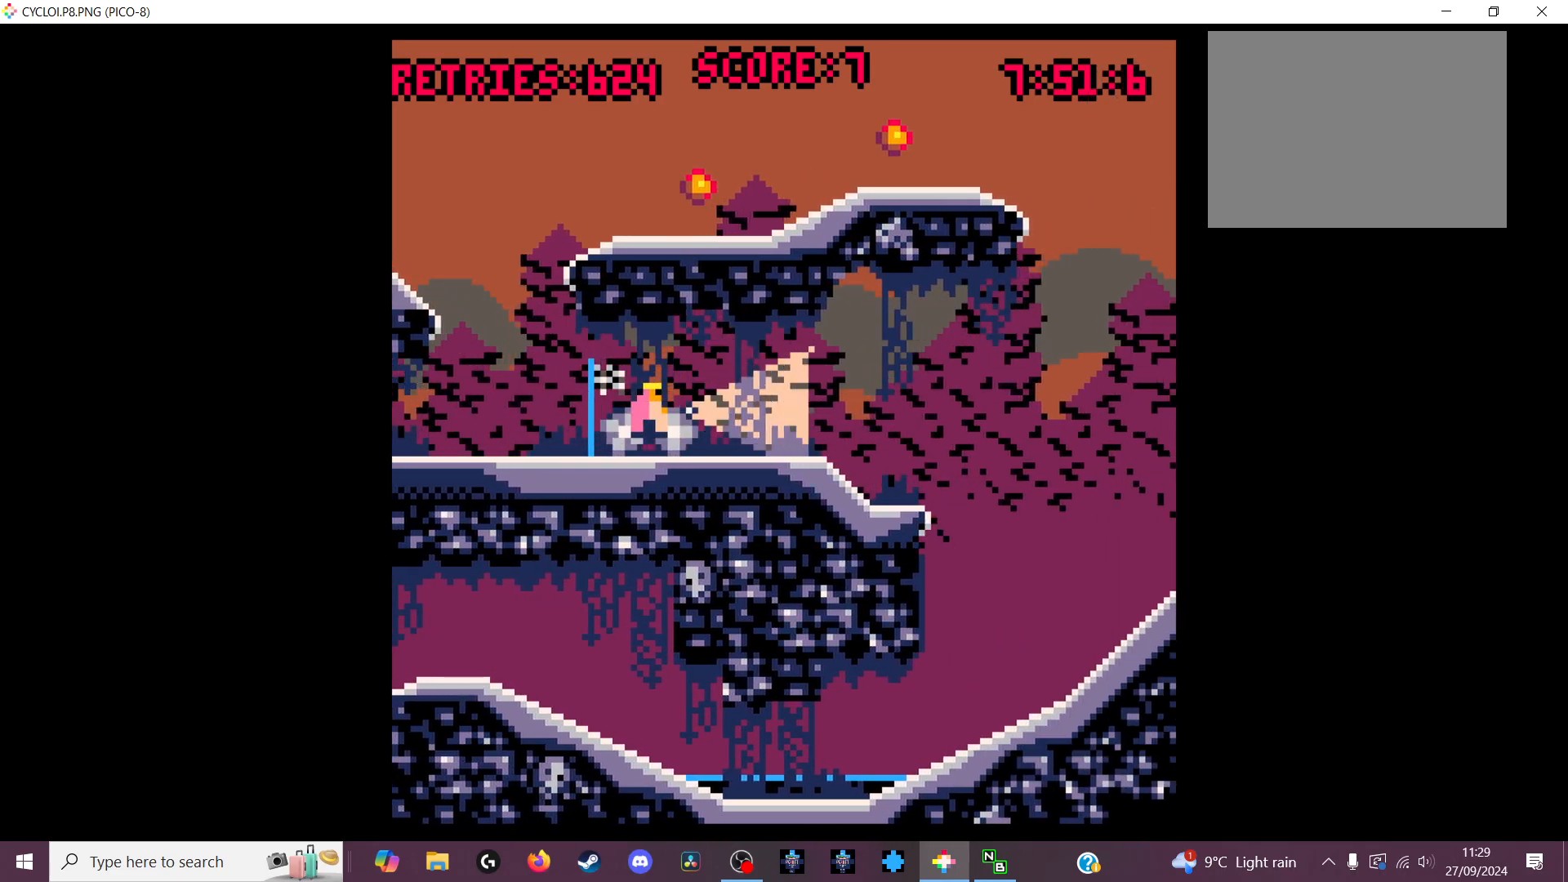
{"keys": [], "events": [[100, "z", "down"], [167, "z", "up"]]}
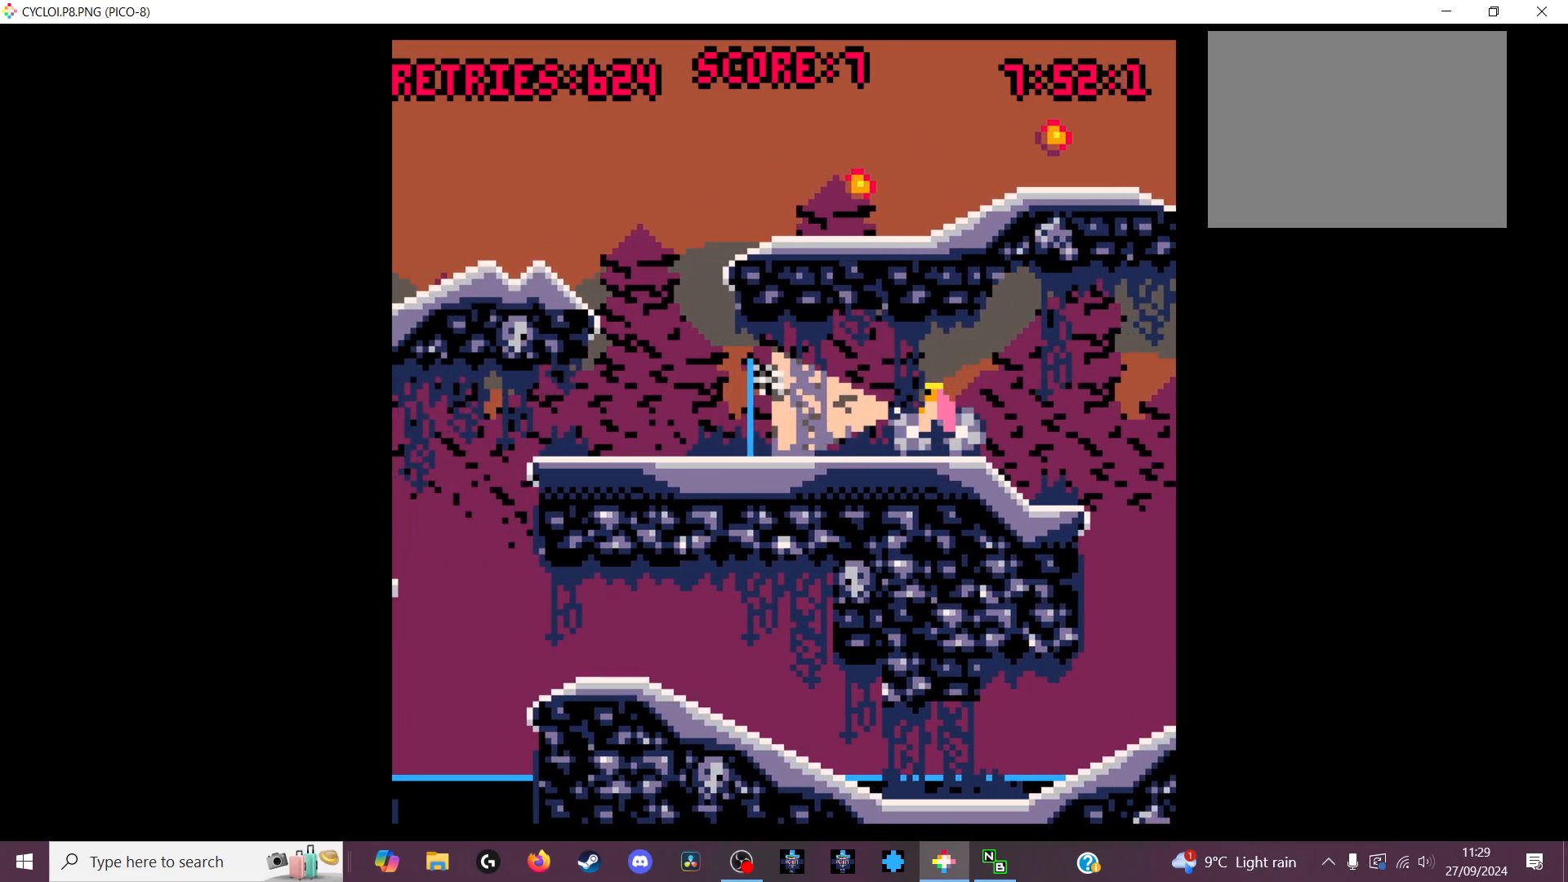
{"keys": [], "events": []}
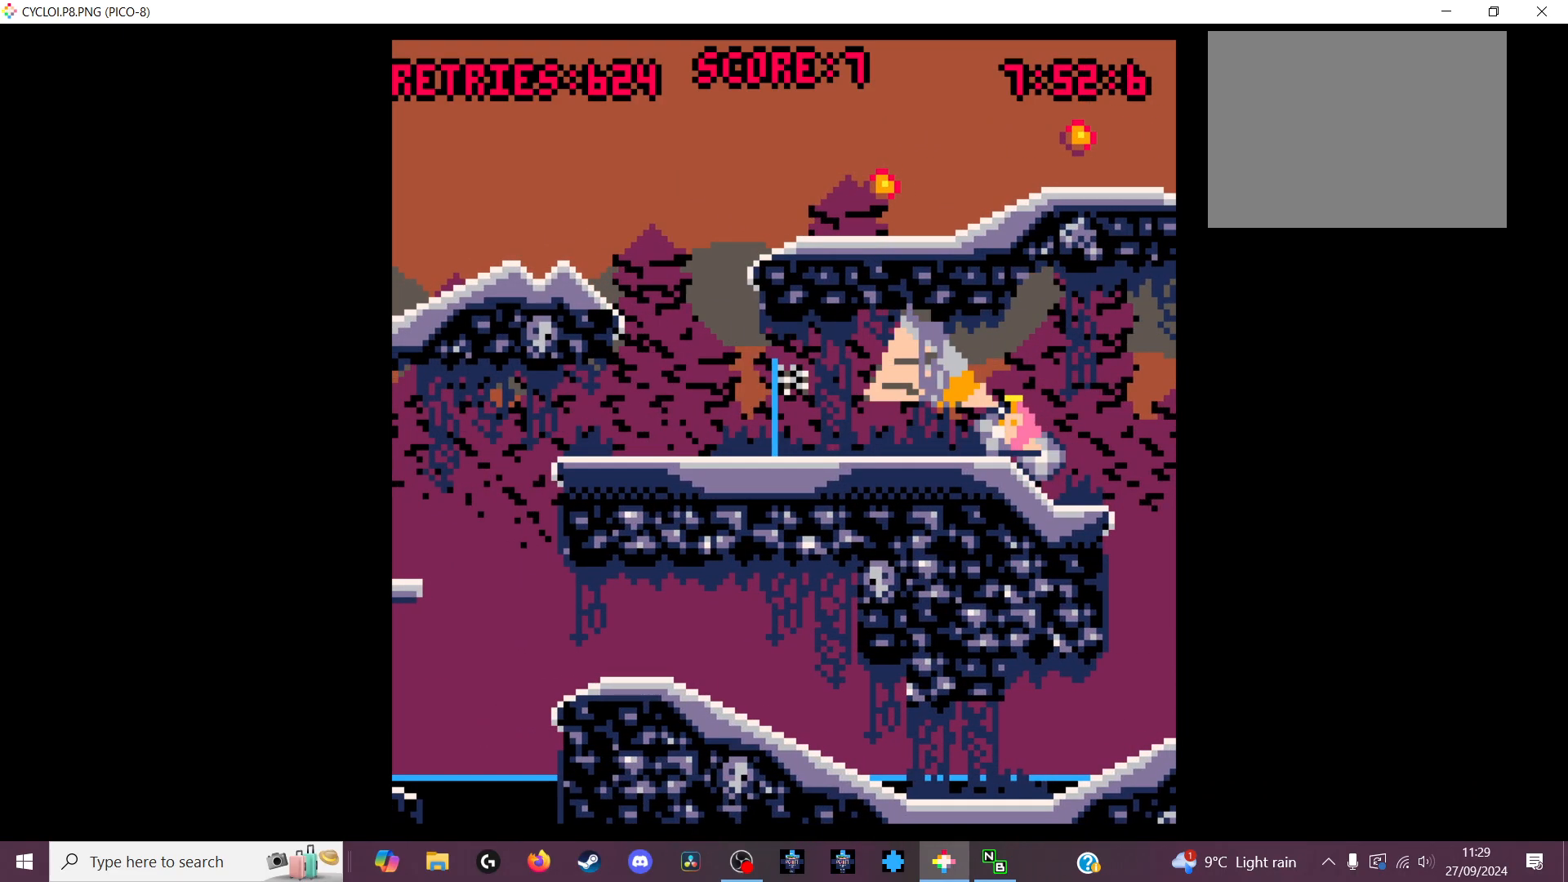
{"keys": [], "events": []}
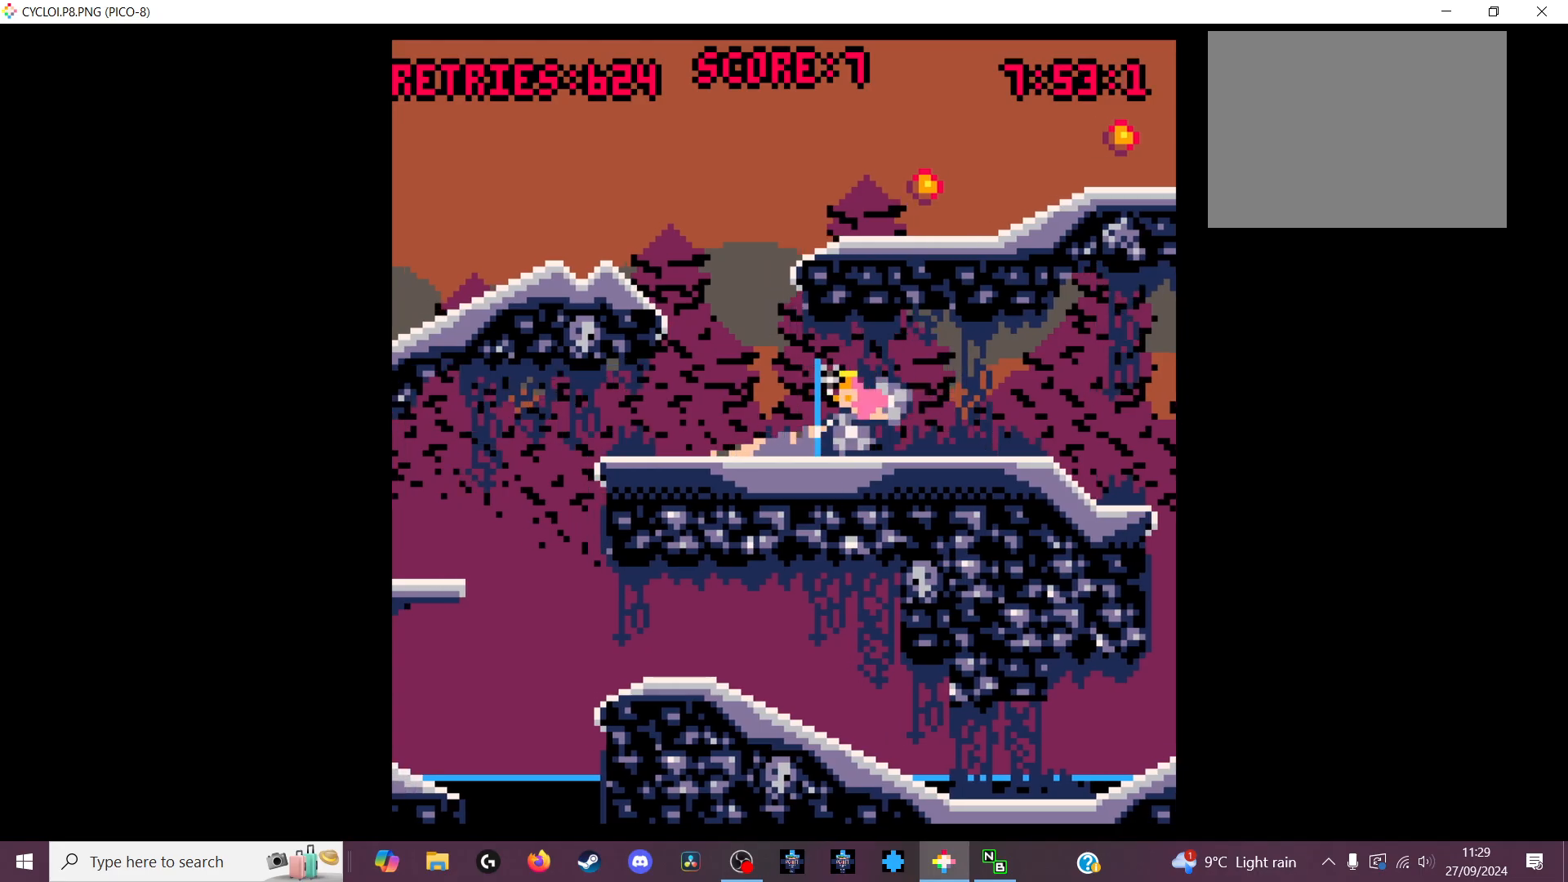
{"keys": [], "events": [[200, "z", "down"], [233, "z", "up"]]}